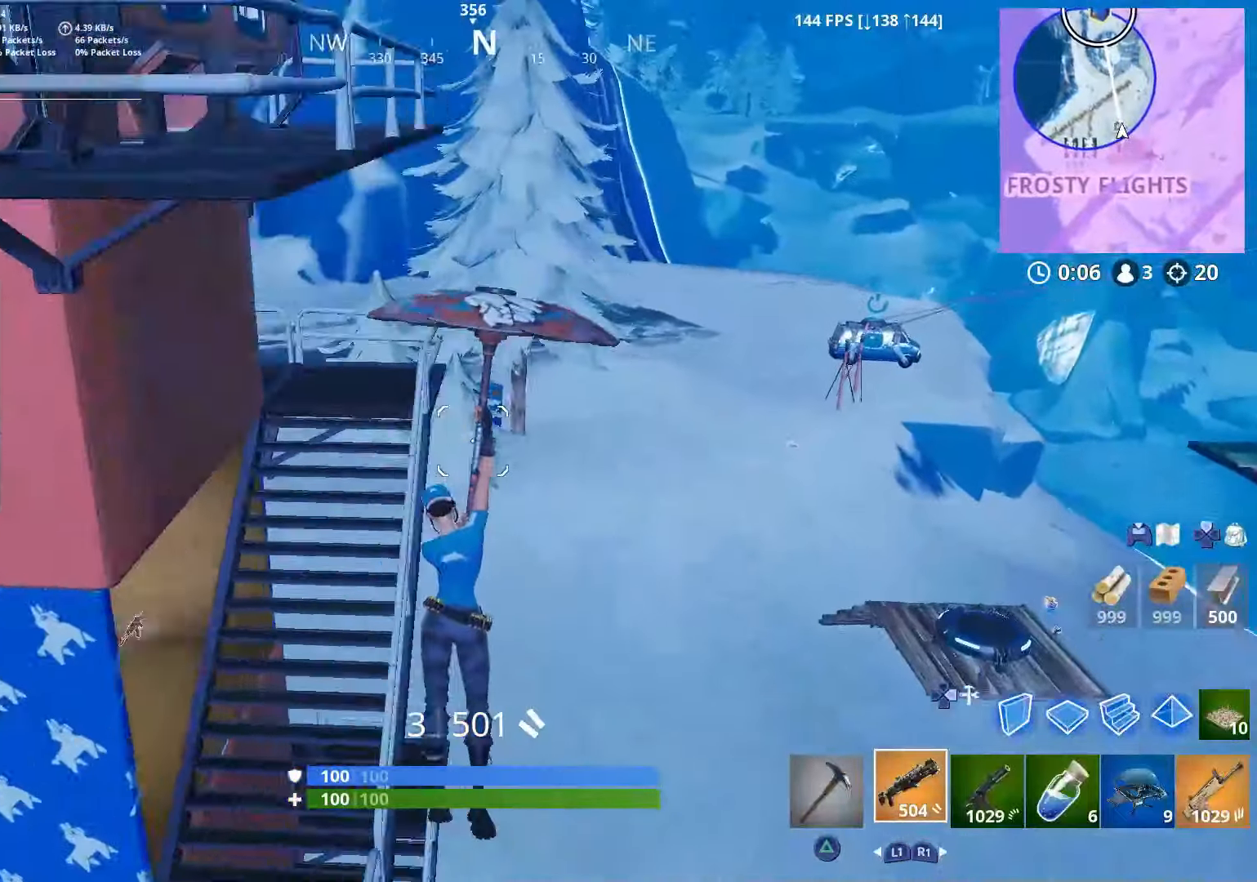
Gameplay with a controller (PlayStation layout); each line is a JSON object with the inputs held at the frame after it. "events" lists button and stick changes between this image and that frame as [ms after this image, input, new state], when the widget could be followed in between.
{"buttons": [], "left_stick": "up", "right_stick": "left", "events": [[100, "right_stick", "center"], [400, "right_stick", "left"]]}
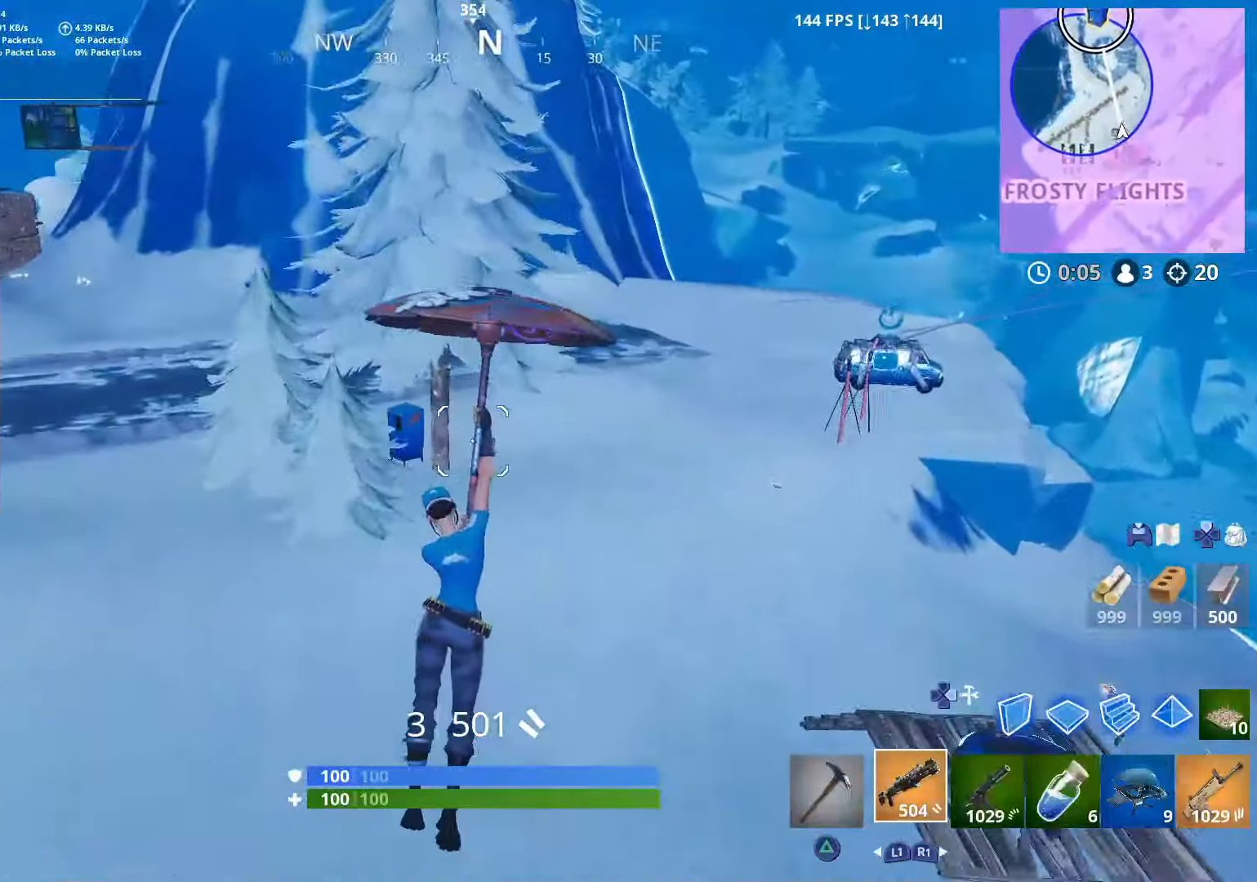
{"buttons": [], "left_stick": "up-right", "right_stick": "up-left", "events": [[317, "right_stick", "up-left"], [400, "left_stick", "up-right"]]}
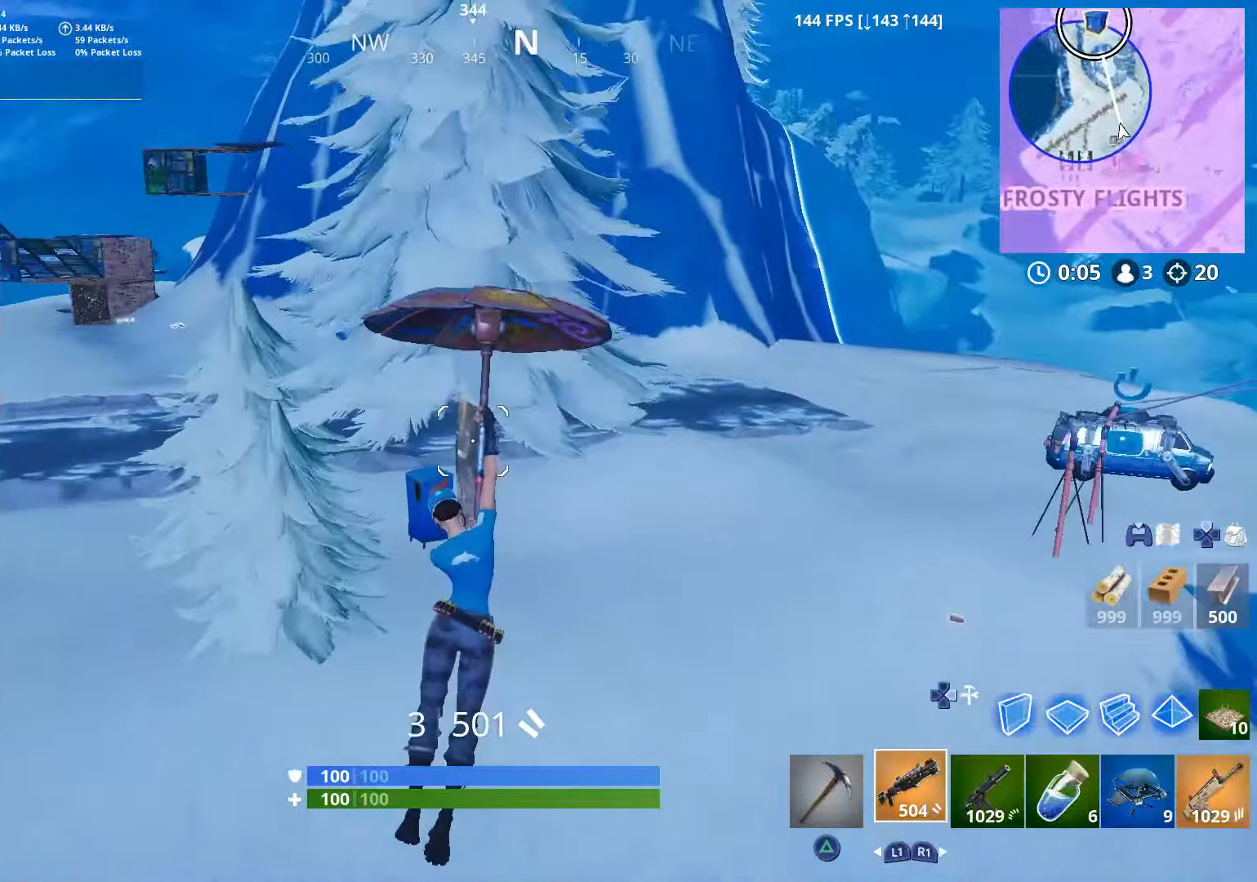
{"buttons": [], "left_stick": "up", "right_stick": "center", "events": [[67, "left_stick", "up"], [350, "right_stick", "left"], [467, "right_stick", "center"]]}
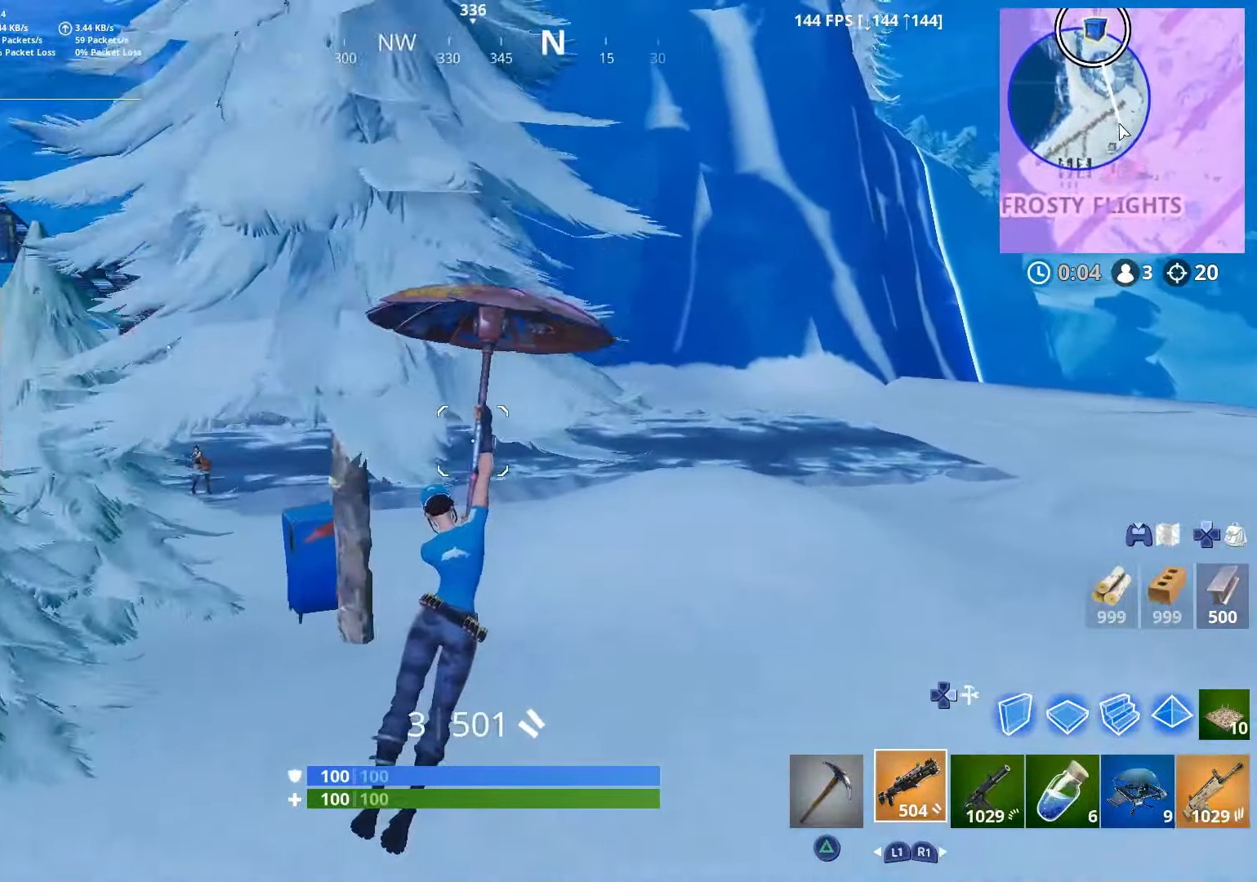
{"buttons": [], "left_stick": "up-left", "right_stick": "center", "events": [[50, "right_stick", "left"], [450, "left_stick", "up-left"], [500, "right_stick", "center"]]}
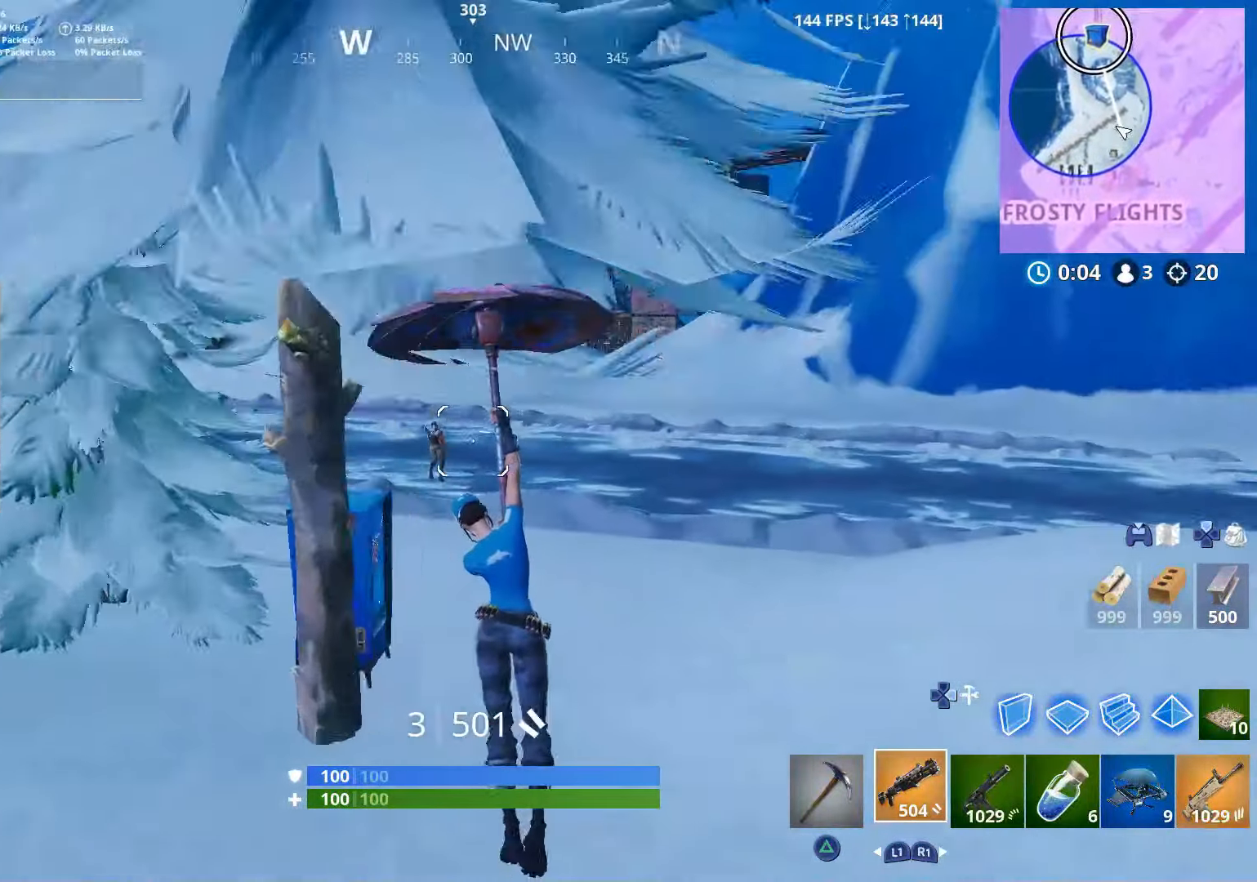
{"buttons": [], "left_stick": "up", "right_stick": "up-left", "events": [[100, "left_stick", "left"], [100, "right_stick", "left"], [200, "left_stick", "up-left"], [300, "left_stick", "up"], [300, "right_stick", "up-left"]]}
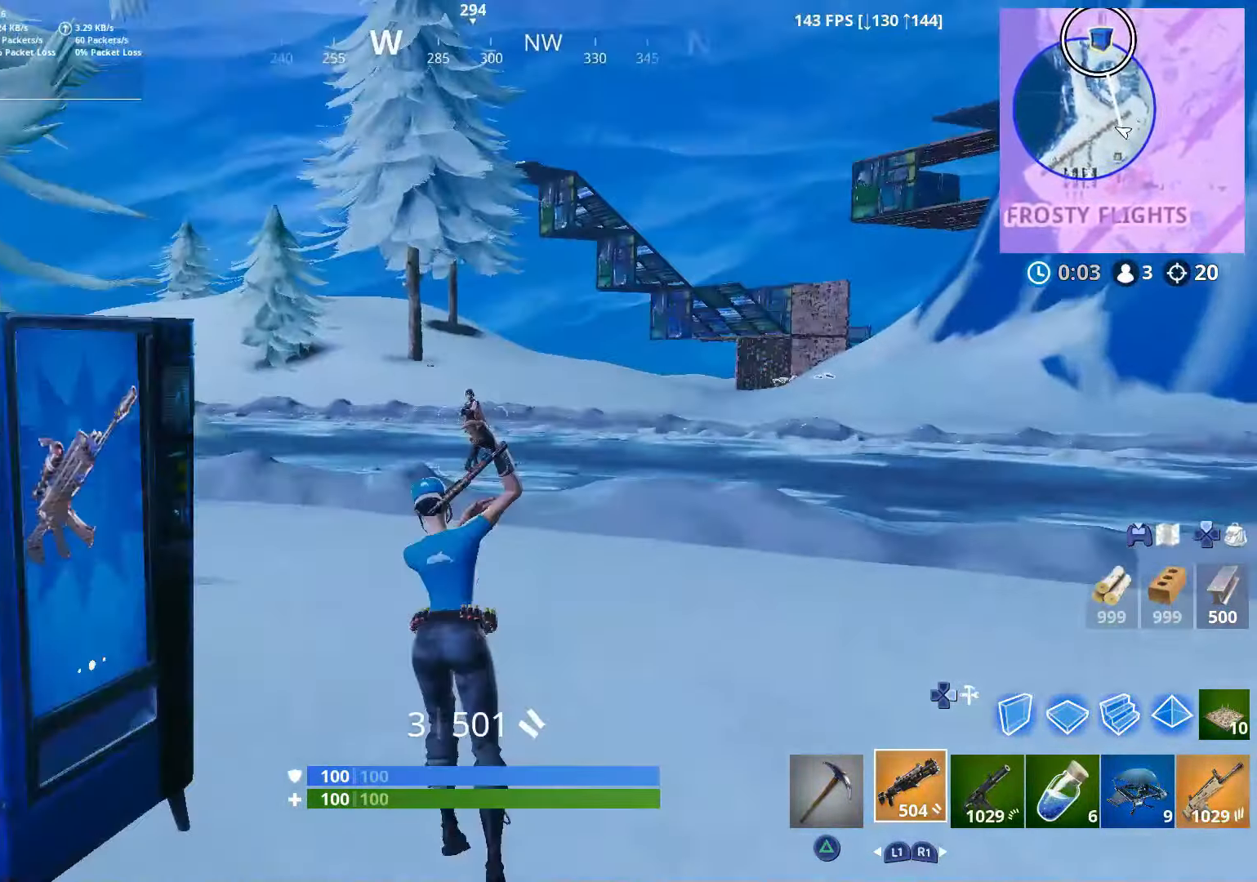
{"buttons": ["DPAD_RIGHT"], "left_stick": "up-right", "right_stick": "down-left", "events": [[50, "left_stick", "up-right"], [200, "L2", "down"], [317, "right_stick", "center"], [367, "R2", "down"], [417, "L2", "up"], [417, "right_stick", "left"], [483, "DPAD_RIGHT", "down"], [500, "R2", "up"], [500, "right_stick", "down-left"]]}
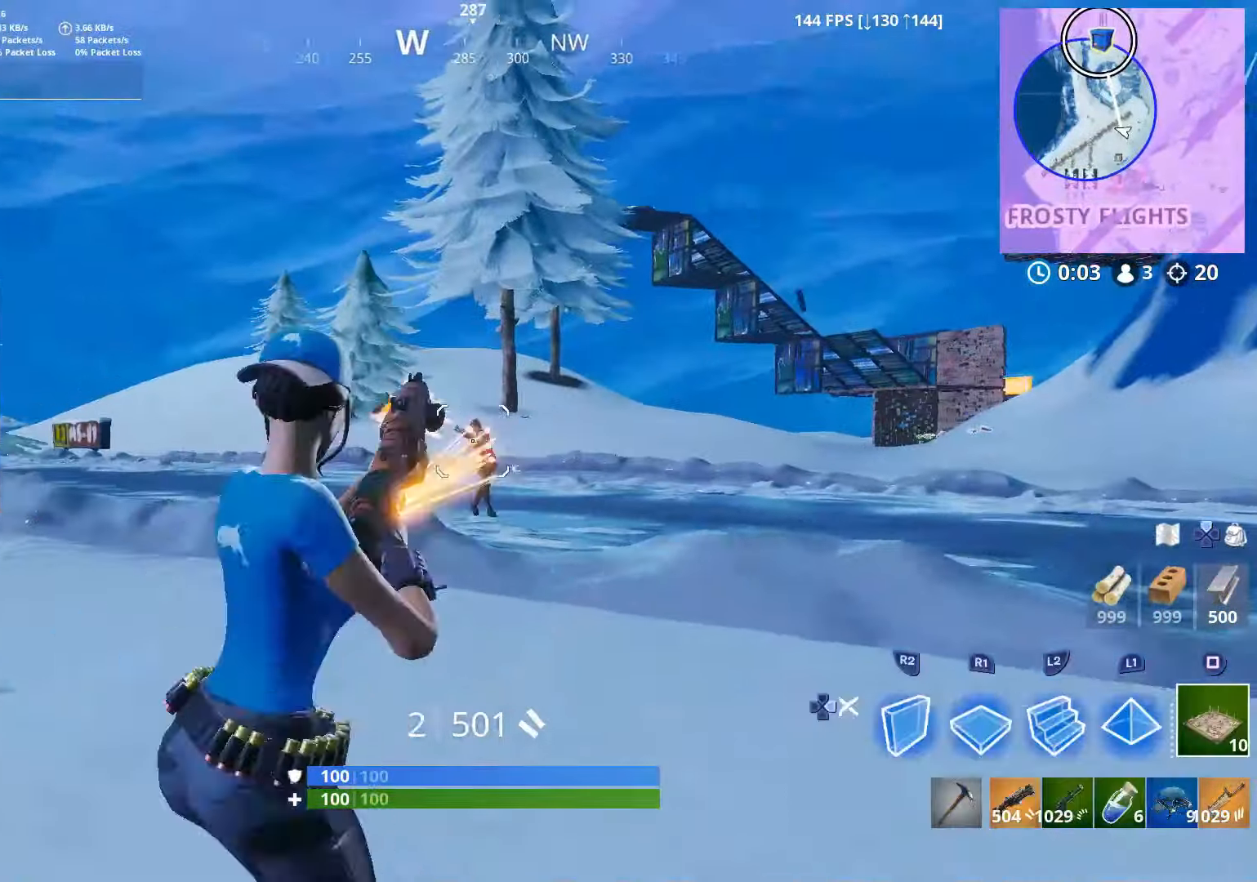
{"buttons": ["L2"], "left_stick": "up-right", "right_stick": "up", "events": [[100, "CROSS", "down"], [100, "DPAD_RIGHT", "up"], [100, "right_stick", "left"], [150, "R2", "down"], [200, "right_stick", "down"], [217, "CROSS", "up"], [400, "R2", "up"], [400, "right_stick", "up"], [417, "L2", "down"]]}
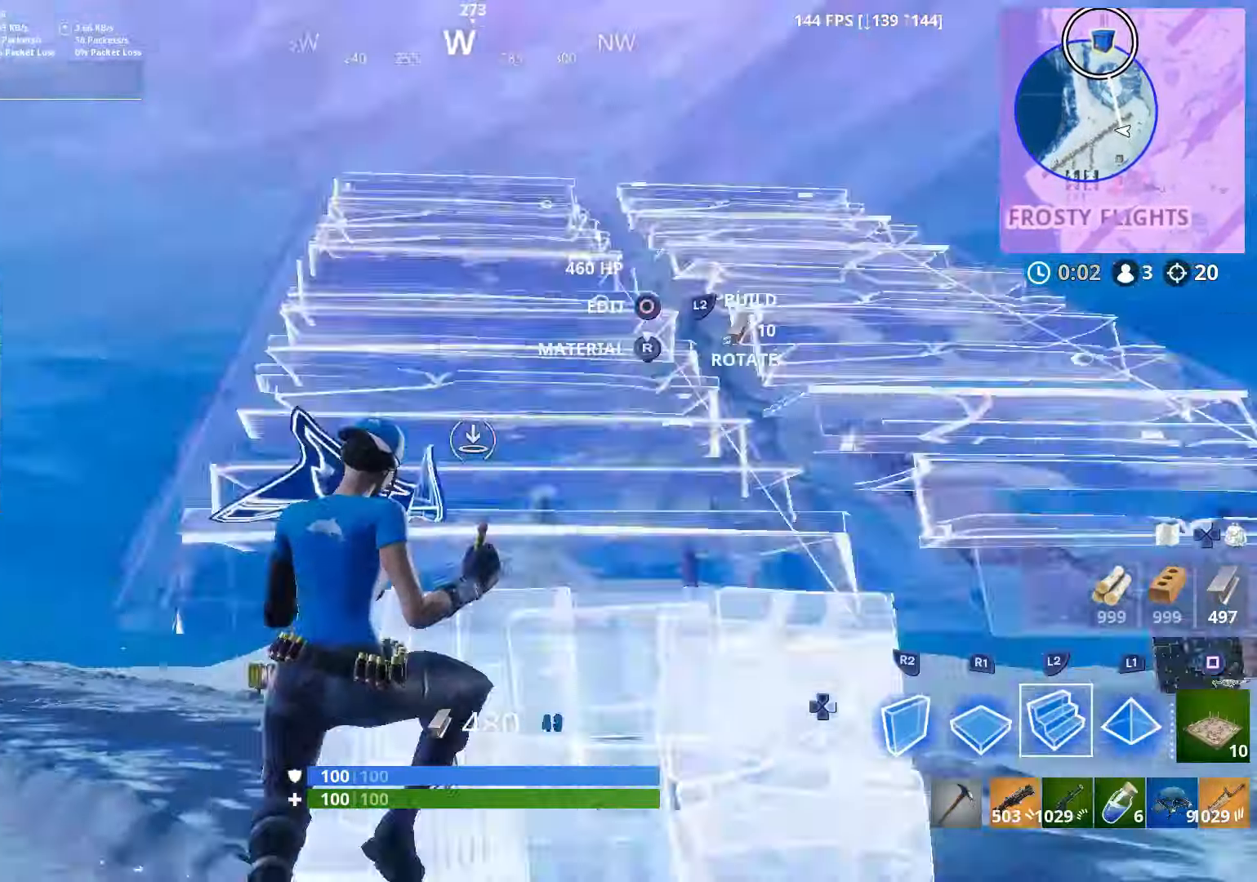
{"buttons": [], "left_stick": "up-right", "right_stick": "center", "events": [[67, "right_stick", "down"], [167, "DPAD_RIGHT", "down"], [200, "L2", "up"], [250, "right_stick", "center"], [267, "DPAD_RIGHT", "up"]]}
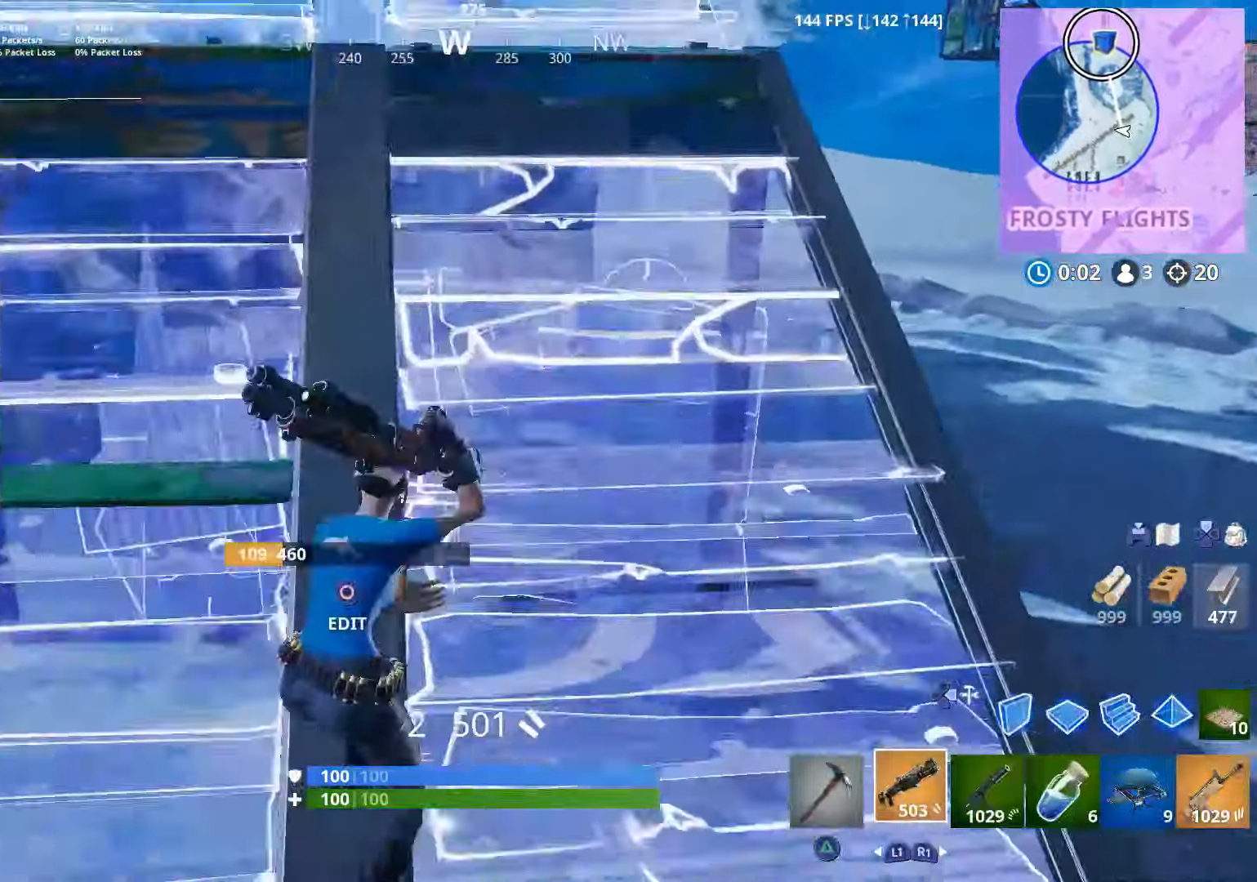
{"buttons": [], "left_stick": "up", "right_stick": "left", "events": [[300, "left_stick", "up"], [300, "right_stick", "left"], [400, "DPAD_RIGHT", "down"], [467, "DPAD_RIGHT", "up"]]}
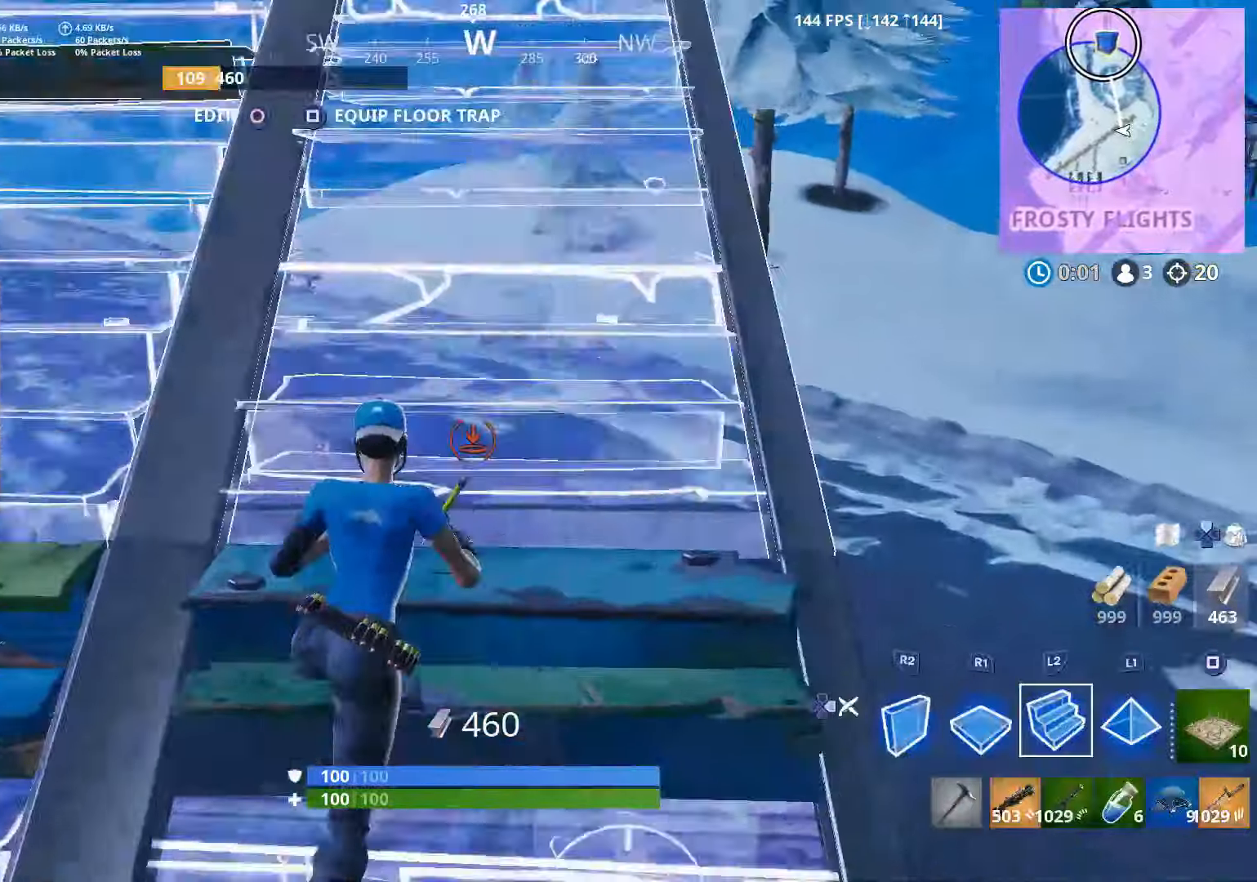
{"buttons": [], "left_stick": "up-right", "right_stick": "down", "events": [[50, "R1", "down"], [100, "left_stick", "up-right"], [100, "right_stick", "right"], [200, "right_stick", "left"], [217, "DPAD_RIGHT", "down"], [267, "R1", "up"], [317, "DPAD_RIGHT", "up"], [350, "right_stick", "down"]]}
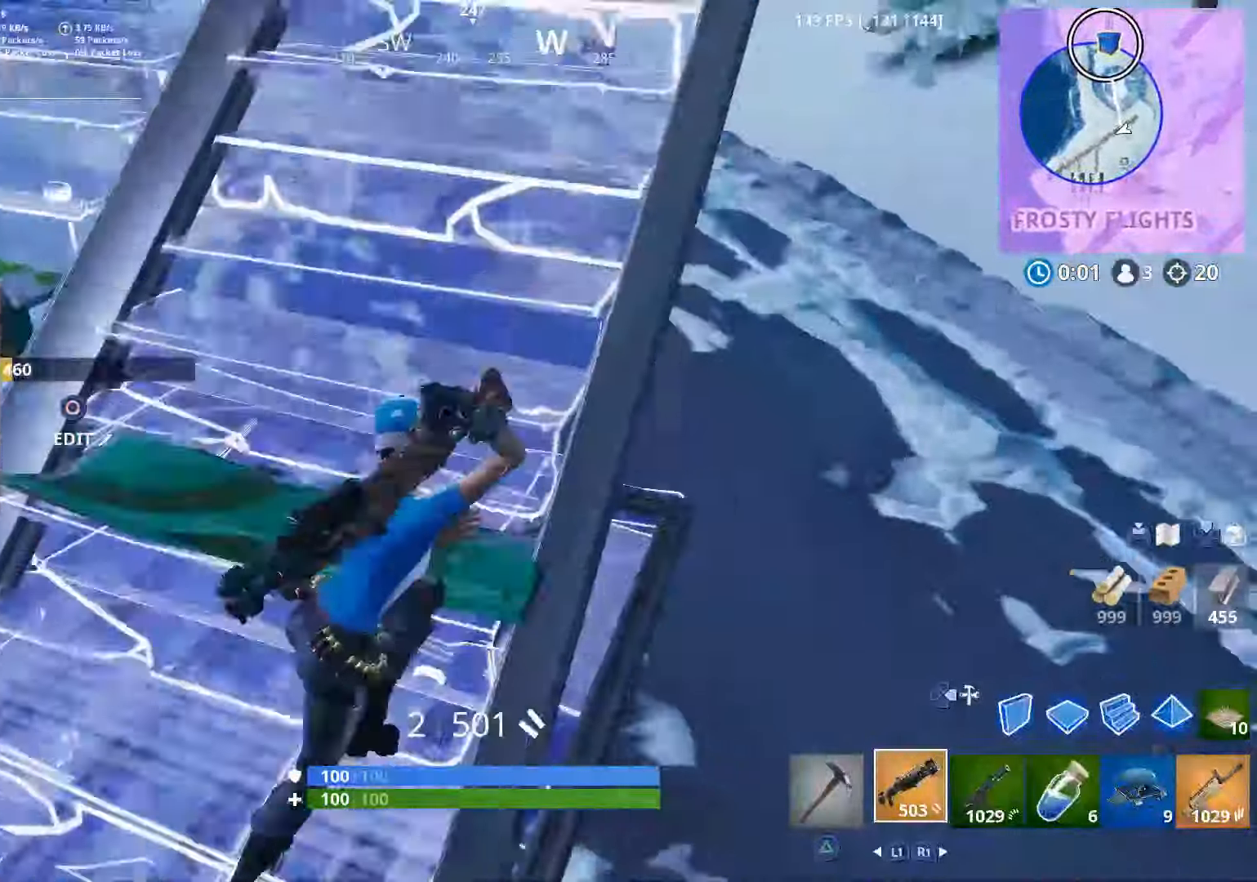
{"buttons": [], "left_stick": "right", "right_stick": "down-left", "events": [[100, "right_stick", "down-left"], [450, "left_stick", "right"]]}
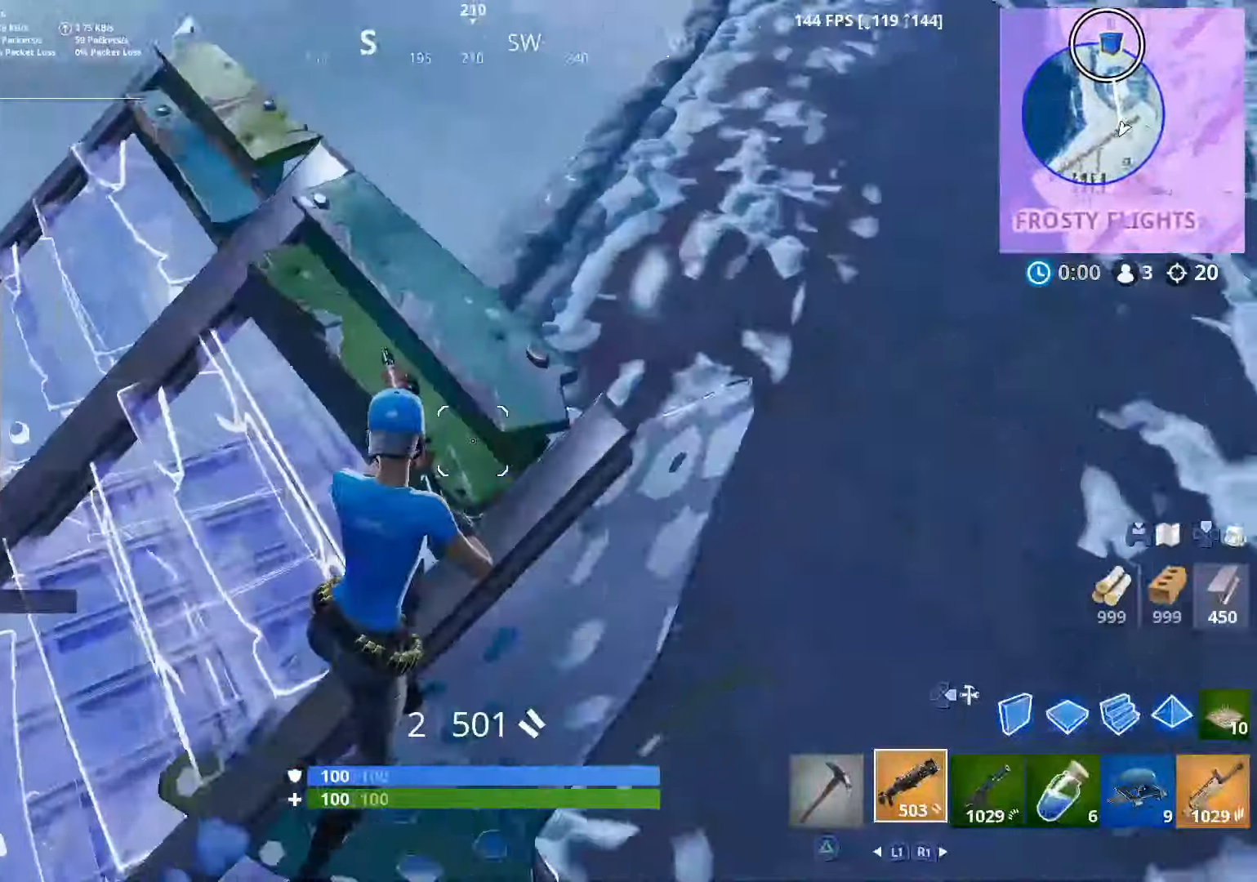
{"buttons": ["R2"], "left_stick": "right", "right_stick": "up", "events": [[317, "right_stick", "right"], [450, "right_stick", "up"], [500, "R2", "down"]]}
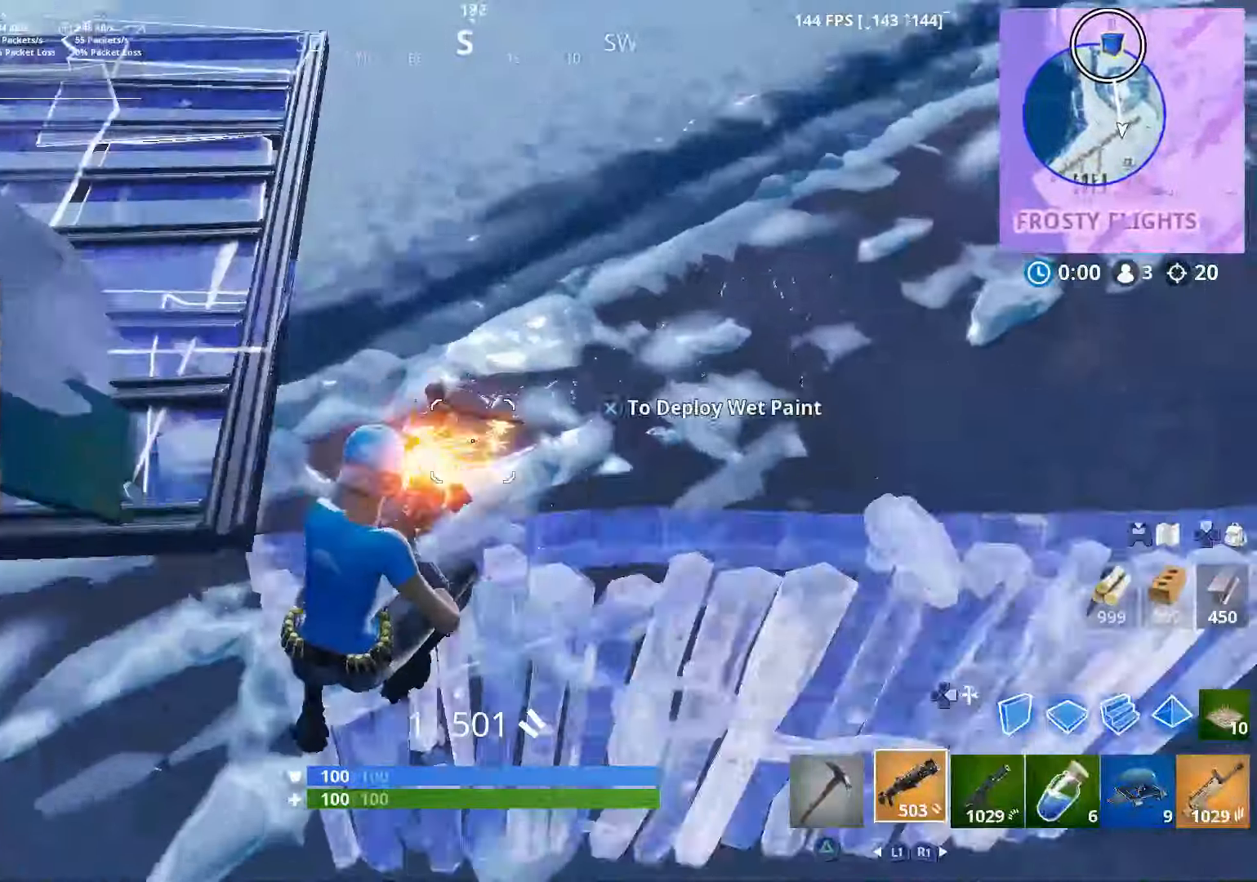
{"buttons": [], "left_stick": "down-right", "right_stick": "right", "events": [[67, "right_stick", "left"], [117, "R2", "up"], [167, "right_stick", "up"], [300, "right_stick", "up-left"], [400, "right_stick", "center"], [450, "right_stick", "right"], [500, "left_stick", "down-right"]]}
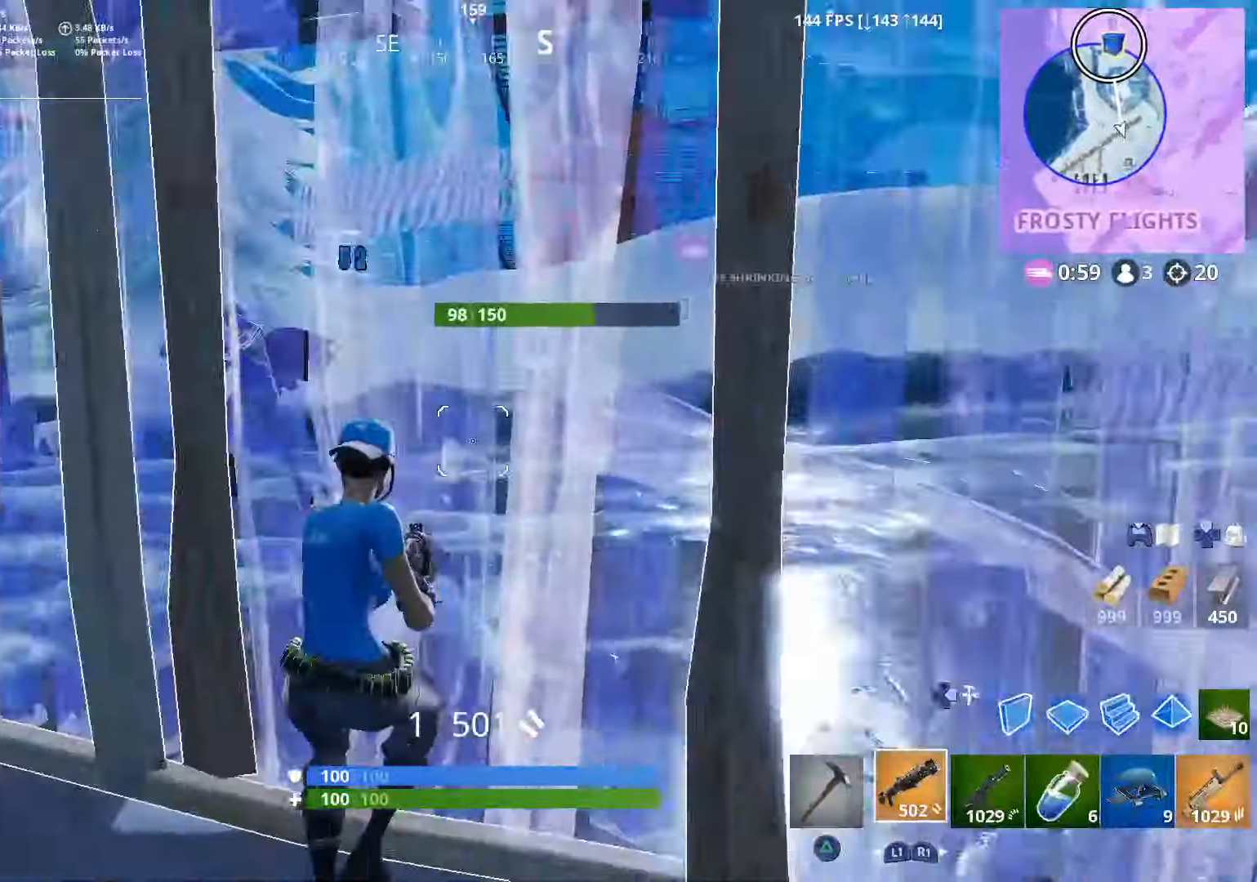
{"buttons": [], "left_stick": "up-left", "right_stick": "down", "events": [[50, "DPAD_RIGHT", "down"], [100, "right_stick", "center"], [150, "DPAD_RIGHT", "up"], [150, "right_stick", "left"], [167, "CROSS", "down"], [250, "left_stick", "down-left"], [300, "CROSS", "up"], [300, "right_stick", "down"], [350, "left_stick", "left"], [500, "left_stick", "up-left"]]}
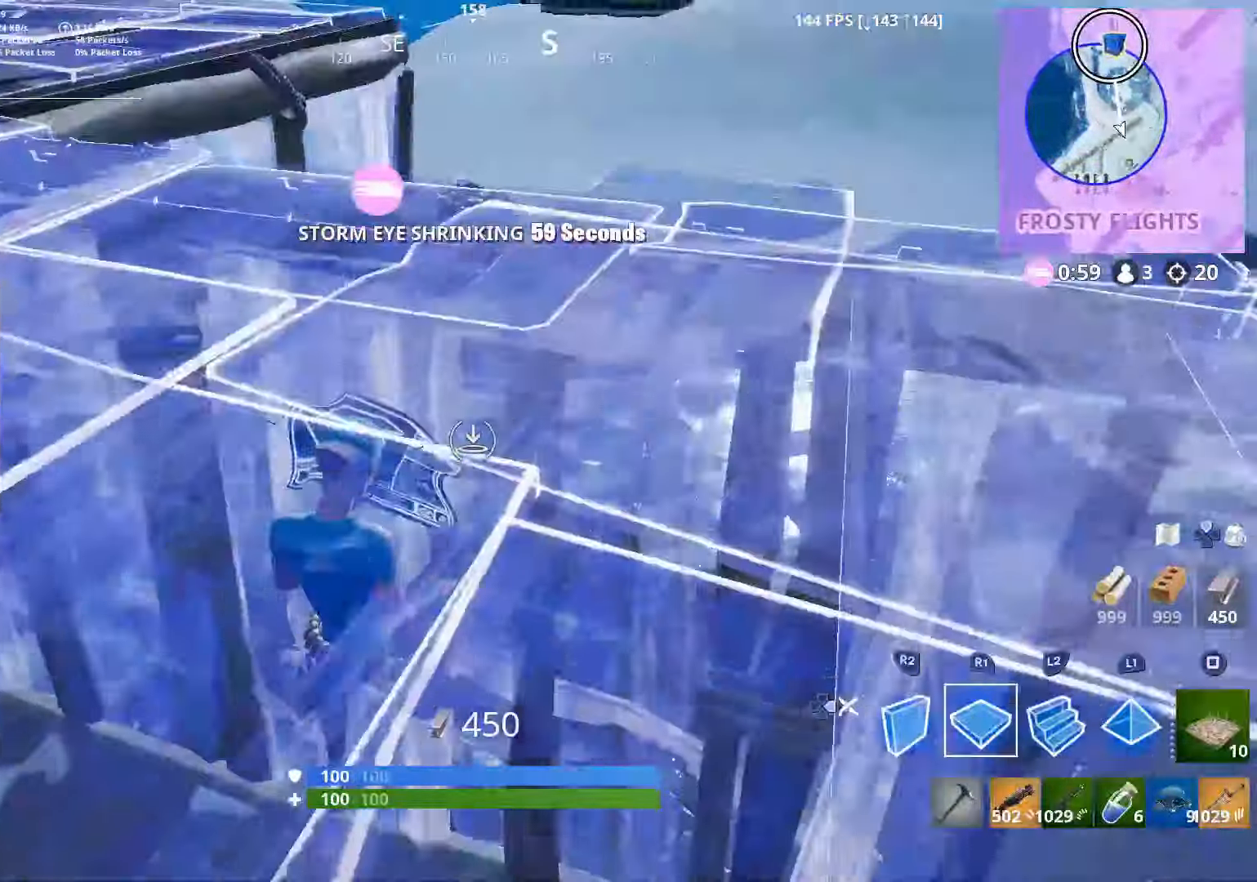
{"buttons": [], "left_stick": "up", "right_stick": "center", "events": [[50, "L2", "down"], [50, "right_stick", "center"], [150, "DPAD_RIGHT", "down"], [150, "right_stick", "up-left"], [200, "L2", "up"], [250, "DPAD_RIGHT", "up"], [317, "left_stick", "up"], [350, "right_stick", "center"], [400, "R1", "down"], [467, "R1", "up"]]}
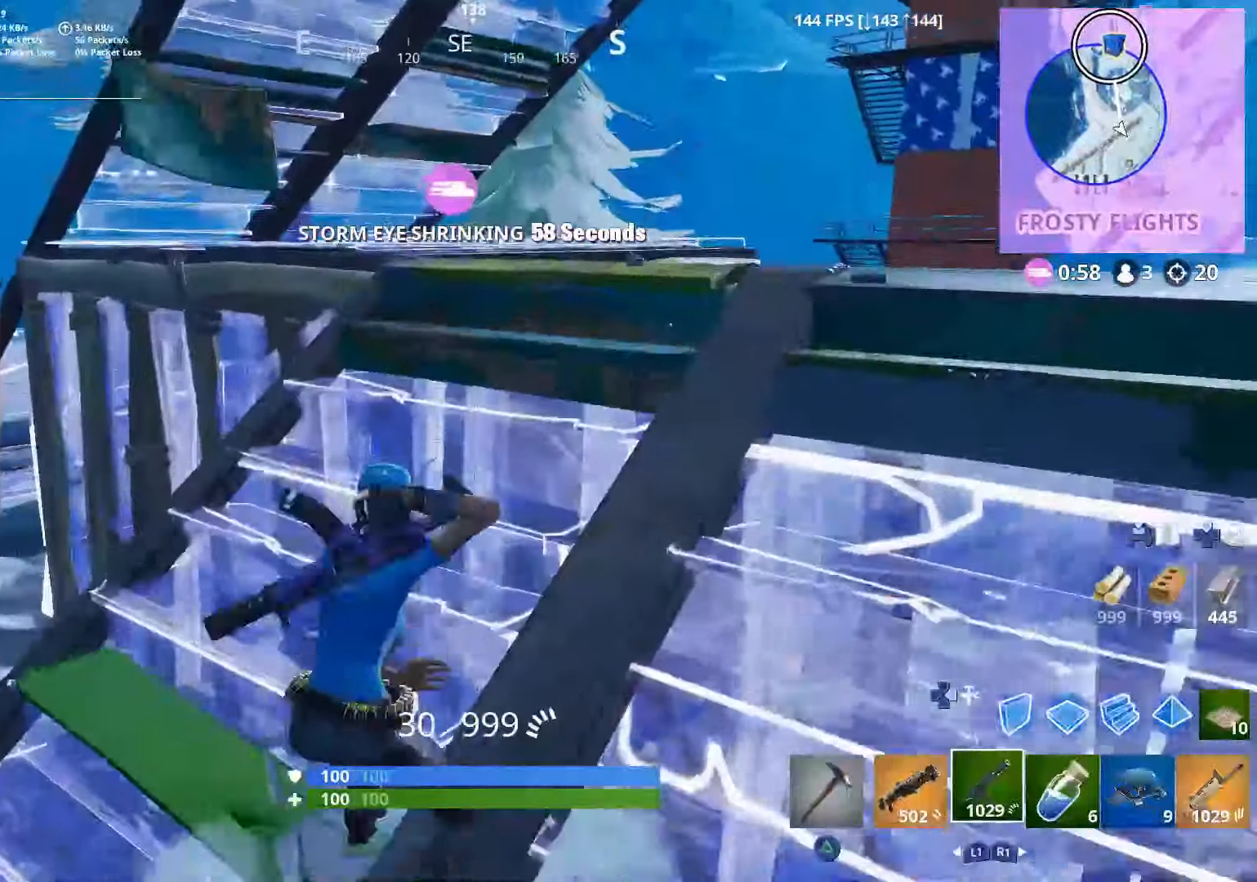
{"buttons": ["L1"], "left_stick": "up", "right_stick": "center", "events": [[50, "right_stick", "down-left"], [200, "right_stick", "center"], [267, "right_stick", "left"], [450, "right_stick", "center"], [500, "L1", "down"]]}
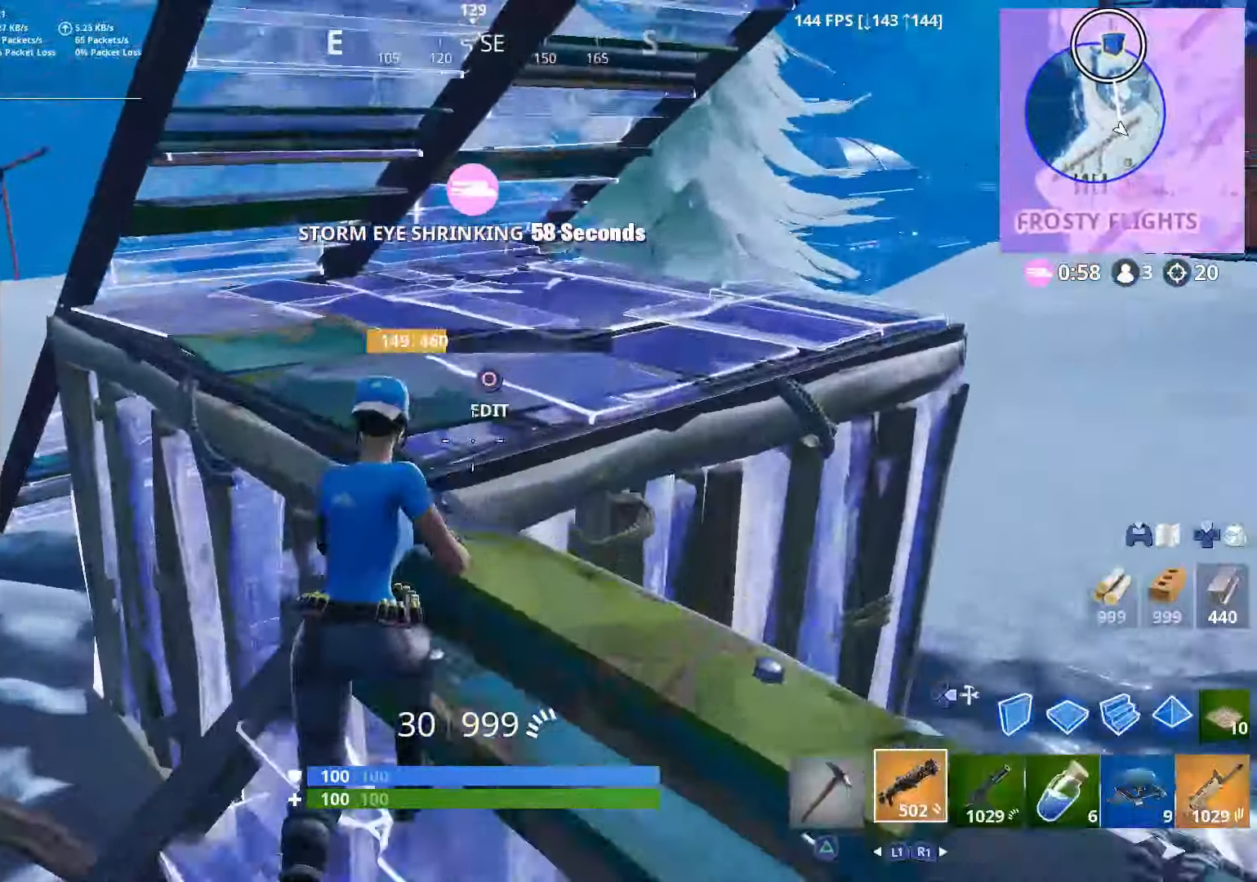
{"buttons": [], "left_stick": "up", "right_stick": "down-left", "events": [[67, "left_stick", "up-left"], [67, "right_stick", "down-right"], [100, "L1", "up"], [200, "CIRCLE", "down"], [217, "left_stick", "up"], [250, "R2", "down"], [300, "CIRCLE", "up"], [300, "right_stick", "up-right"], [350, "CIRCLE", "down"], [350, "right_stick", "center"], [400, "R2", "up"], [400, "right_stick", "down-left"], [417, "CIRCLE", "up"]]}
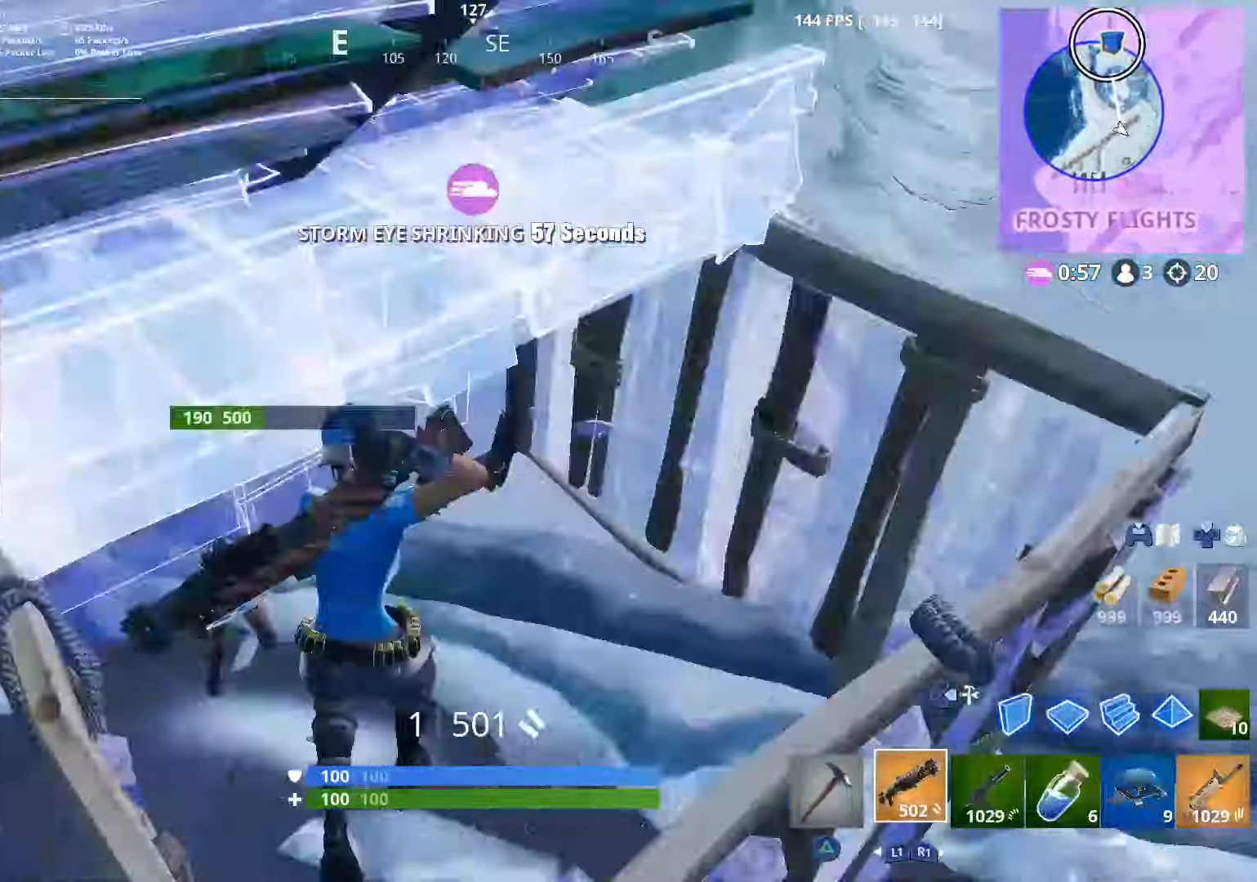
{"buttons": ["L2", "R2"], "left_stick": "right", "right_stick": "up", "events": [[17, "left_stick", "up-right"], [50, "right_stick", "left"], [250, "right_stick", "up-left"], [450, "L2", "down"], [450, "left_stick", "right"], [484, "right_stick", "up"], [500, "R2", "down"]]}
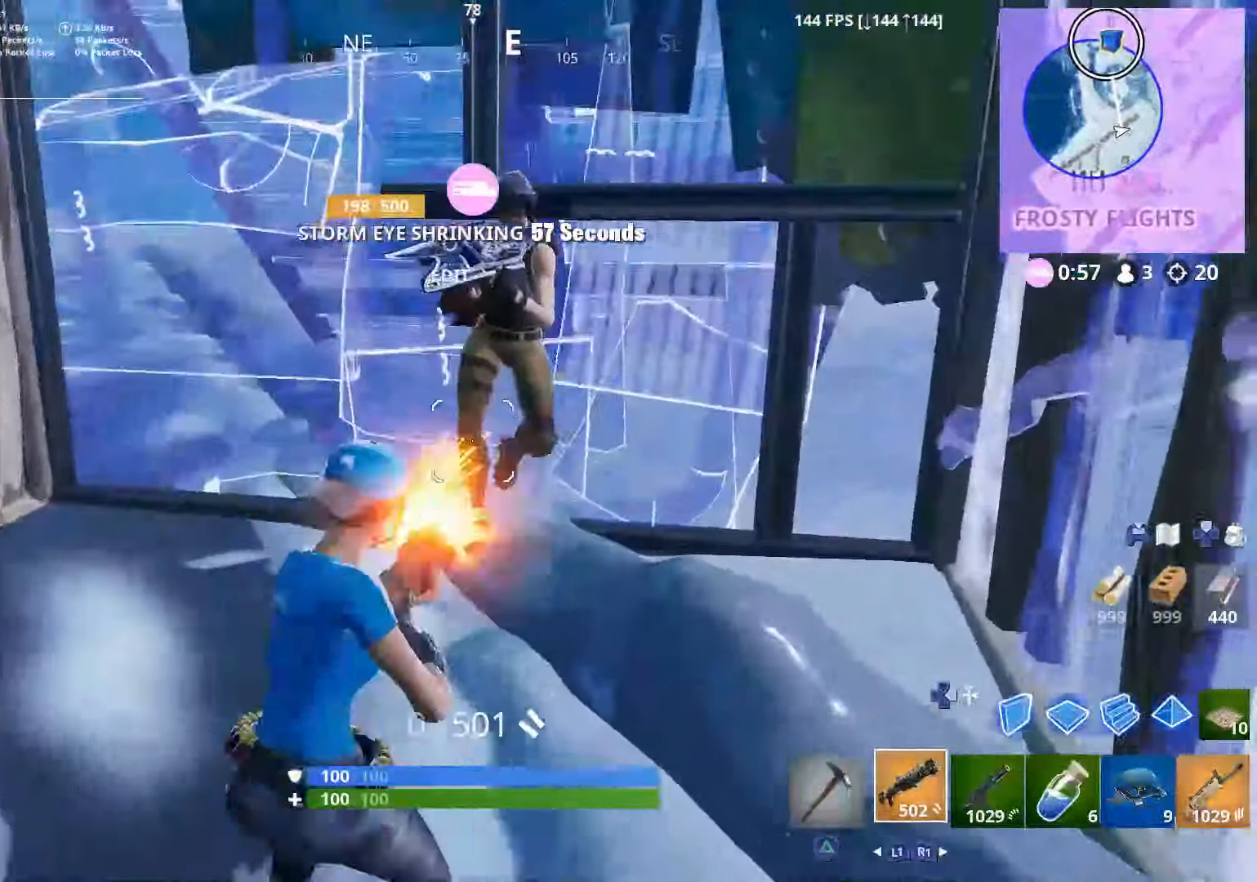
{"buttons": [], "left_stick": "left", "right_stick": "up-right", "events": [[67, "L2", "up"], [100, "R2", "up"], [100, "right_stick", "down"], [167, "L1", "down"], [200, "left_stick", "up-right"], [250, "L1", "up"], [250, "right_stick", "center"], [366, "right_stick", "up-right"], [400, "left_stick", "up-left"], [500, "left_stick", "left"]]}
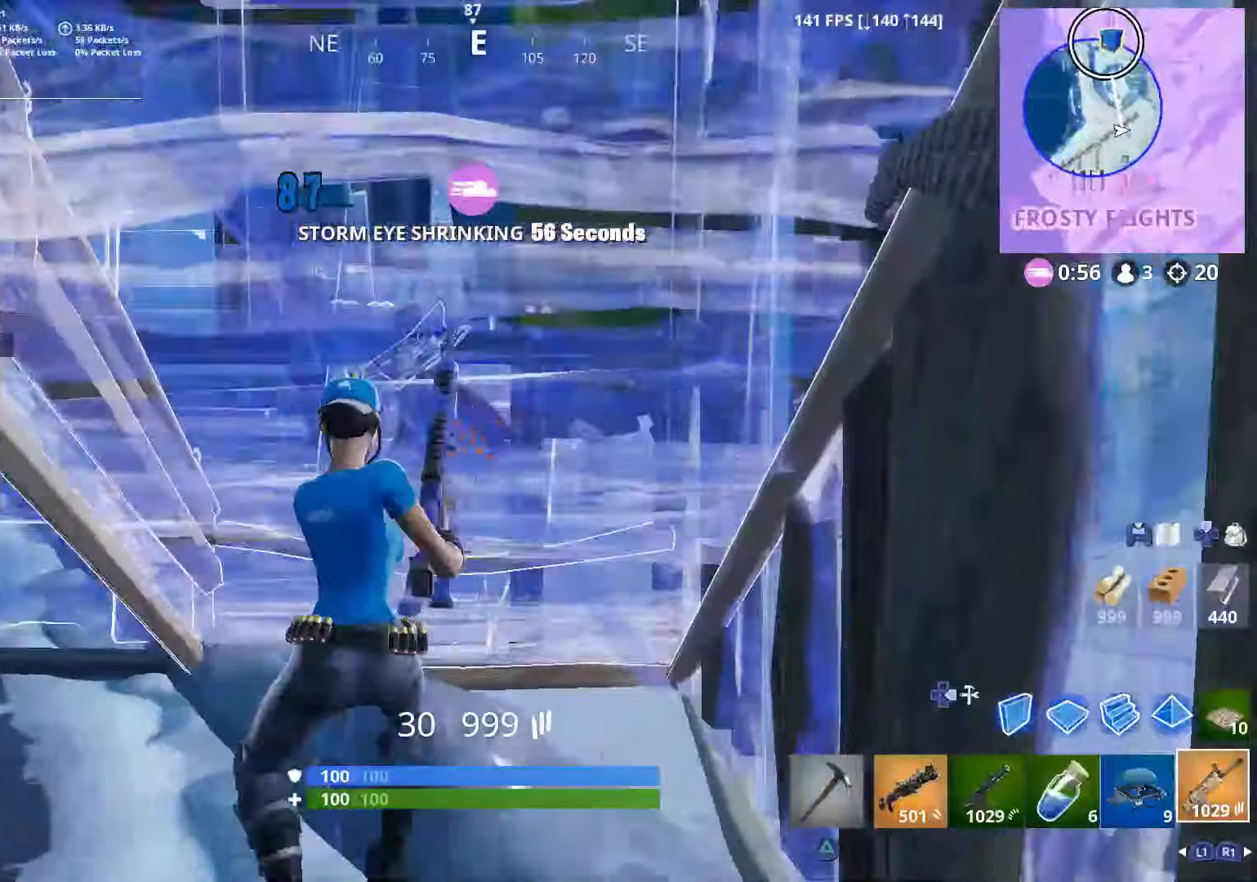
{"buttons": ["R2"], "left_stick": "left", "right_stick": "right", "events": [[66, "R2", "down"], [100, "right_stick", "left"], [216, "right_stick", "right"]]}
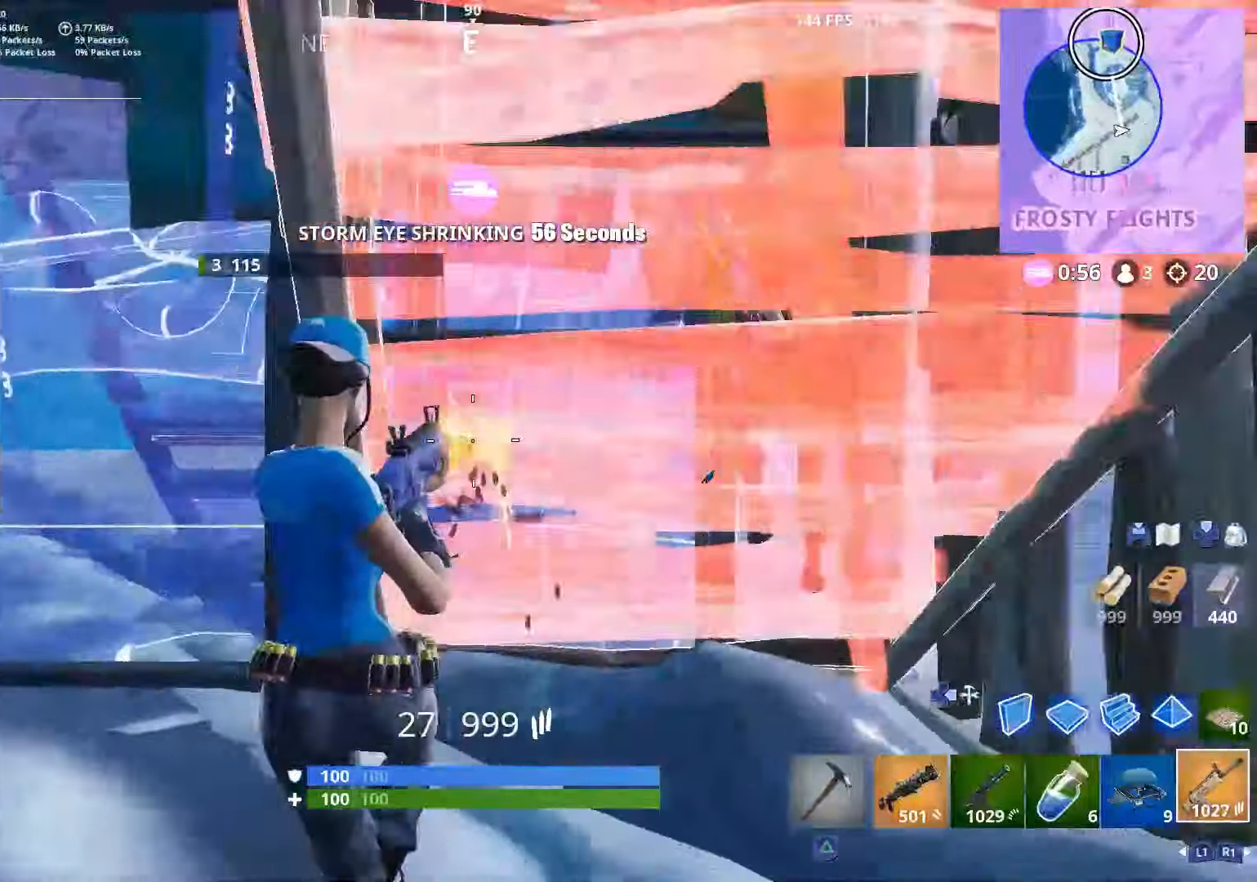
{"buttons": ["L2", "R2"], "left_stick": "down-left", "right_stick": "down-right", "events": [[400, "left_stick", "down-left"], [450, "L2", "down"], [450, "right_stick", "down-right"]]}
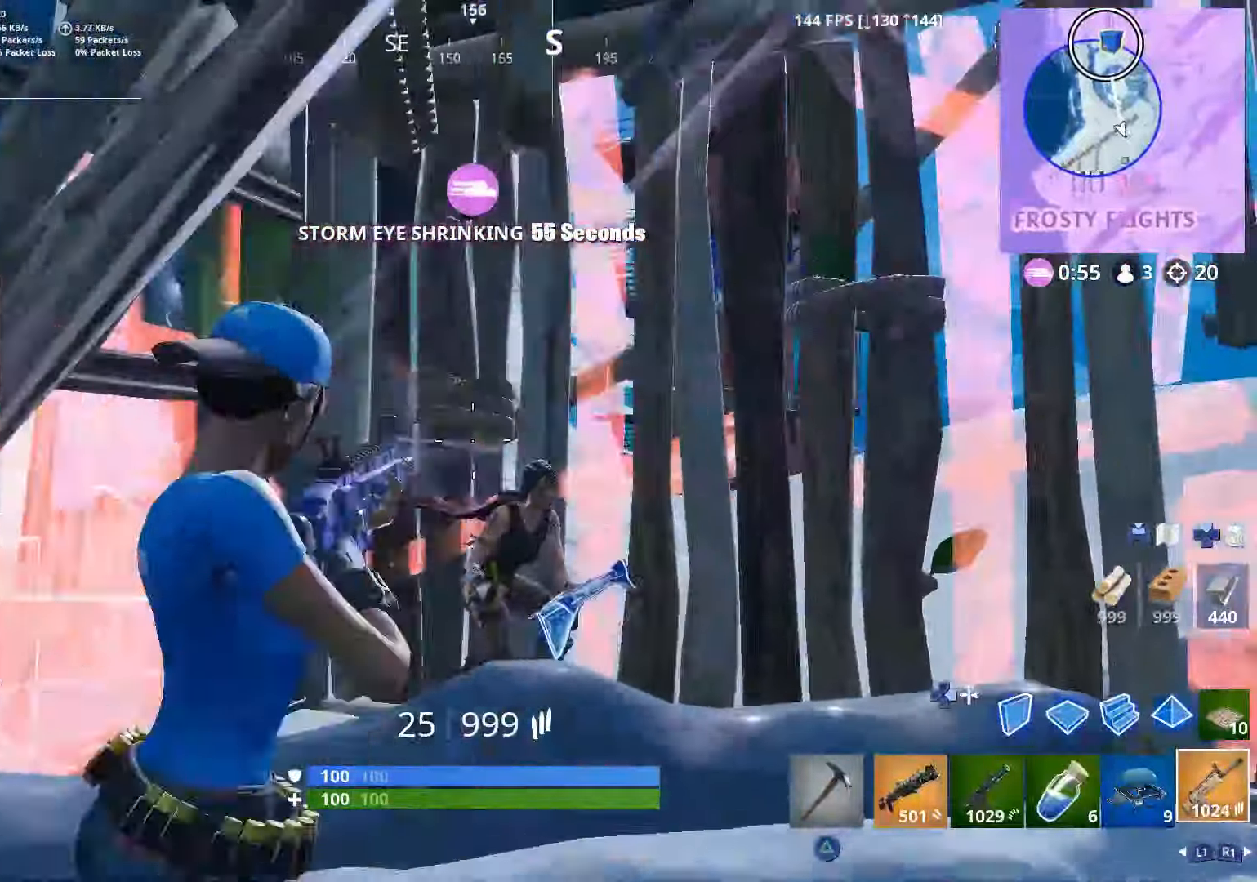
{"buttons": ["R2", "R3"], "left_stick": "right", "right_stick": "left", "events": [[100, "left_stick", "down-right"], [150, "R3", "down"], [183, "right_stick", "center"], [200, "L2", "up"], [216, "R3", "up"], [216, "left_stick", "right"], [300, "R3", "down"], [350, "right_stick", "left"], [400, "R3", "up"], [500, "R3", "down"]]}
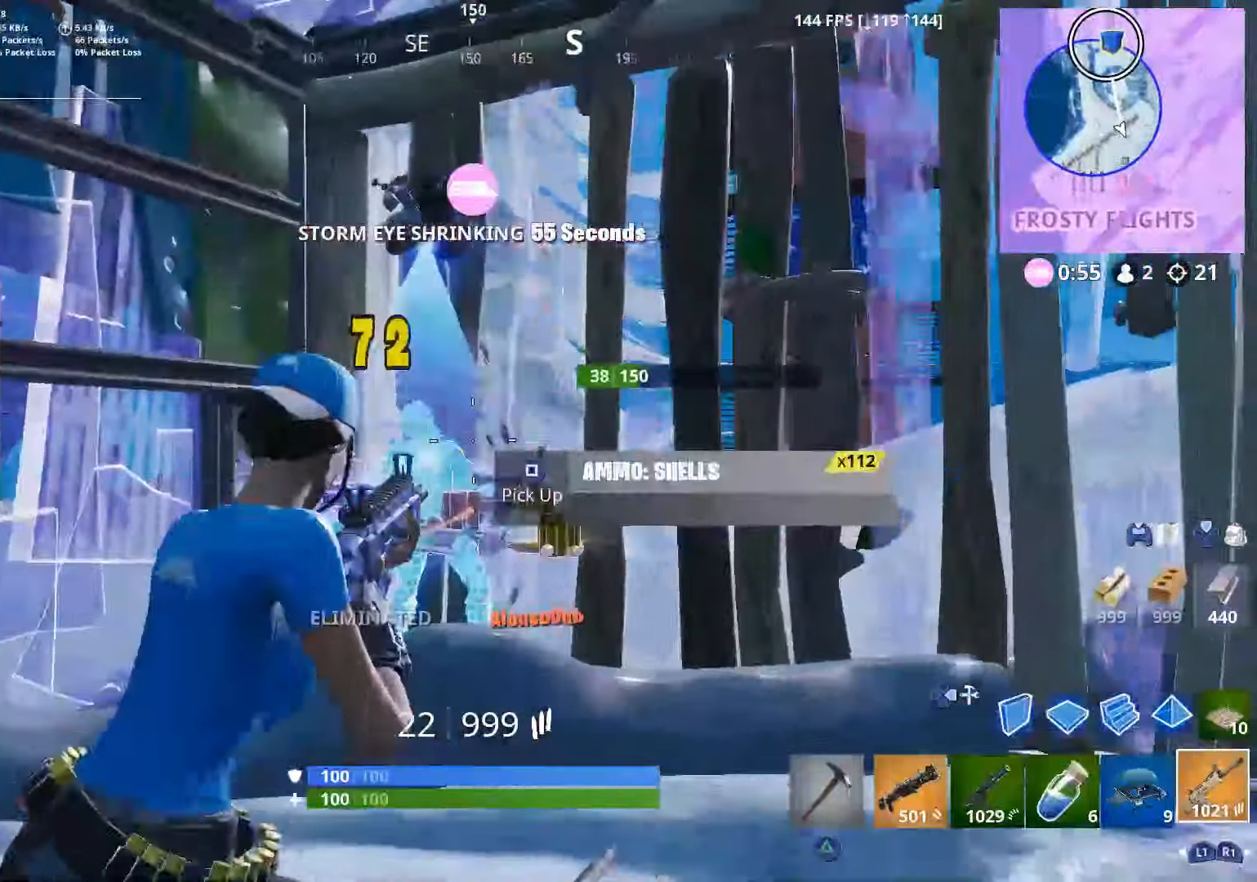
{"buttons": [], "left_stick": "up-left", "right_stick": "center", "events": [[100, "R3", "up"], [150, "right_stick", "center"], [200, "left_stick", "up-right"], [200, "right_stick", "down"], [250, "R2", "up"], [366, "R1", "down"], [400, "right_stick", "center"], [450, "R1", "up"], [500, "left_stick", "up-left"]]}
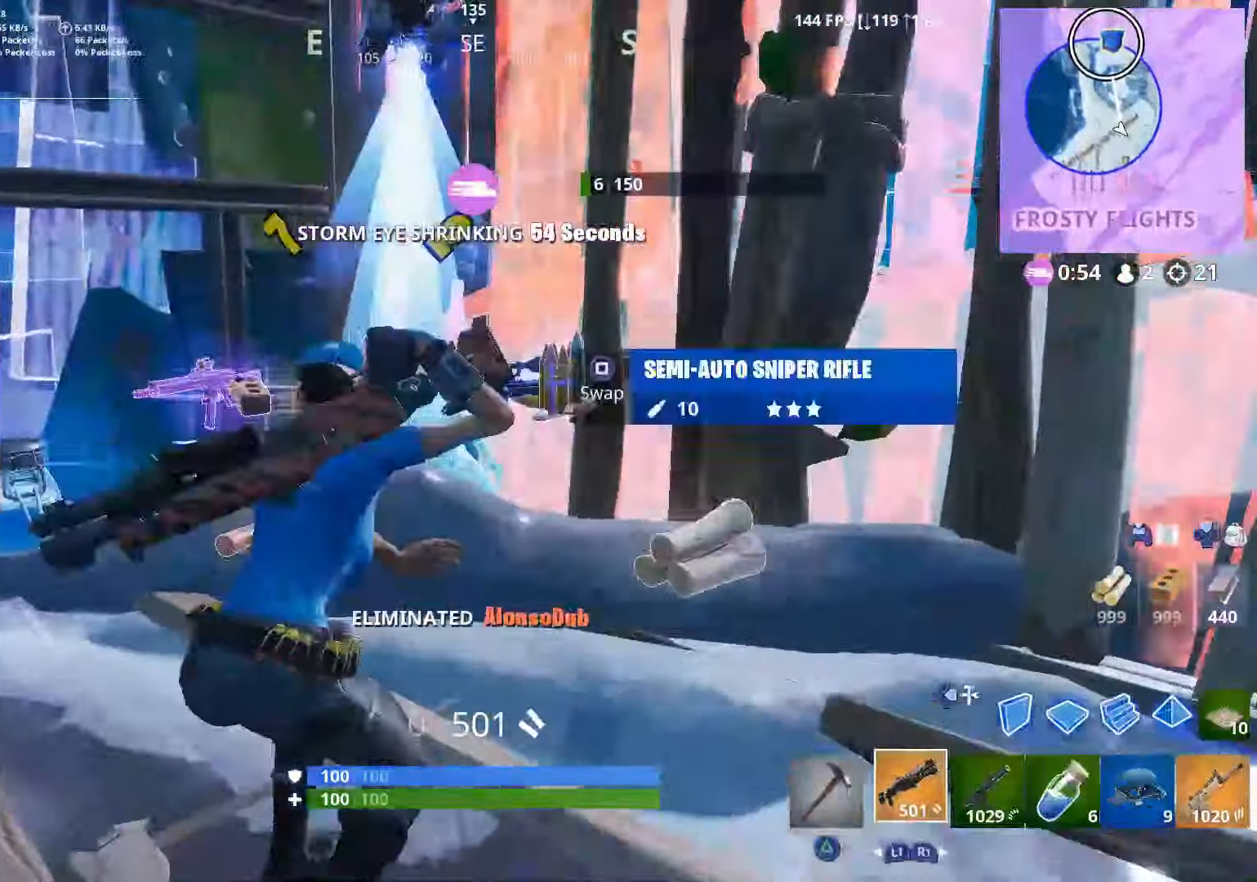
{"buttons": [], "left_stick": "up-left", "right_stick": "right", "events": [[100, "right_stick", "down"], [116, "R3", "down"], [200, "R3", "up"], [300, "right_stick", "down-right"], [466, "right_stick", "right"]]}
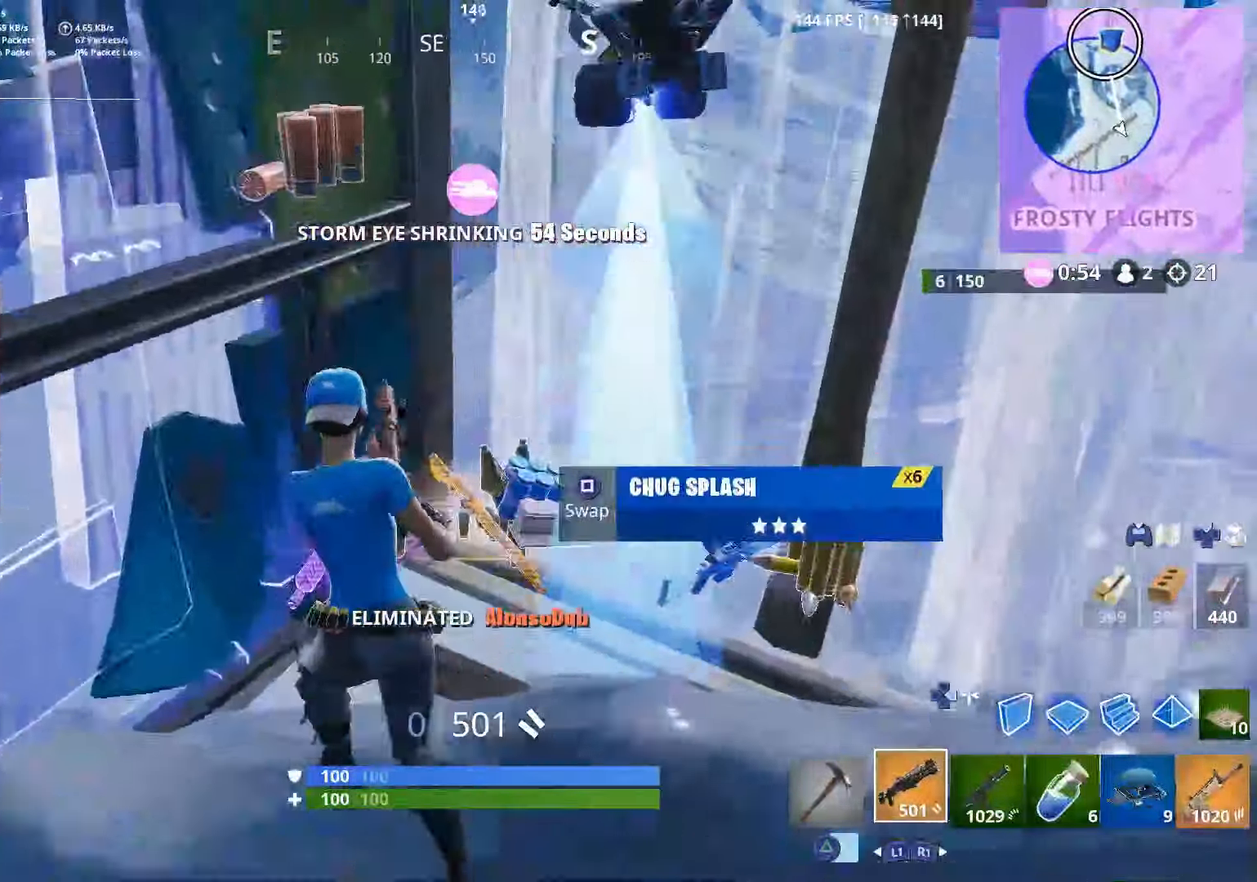
{"buttons": [], "left_stick": "up", "right_stick": "right", "events": [[150, "left_stick", "up"]]}
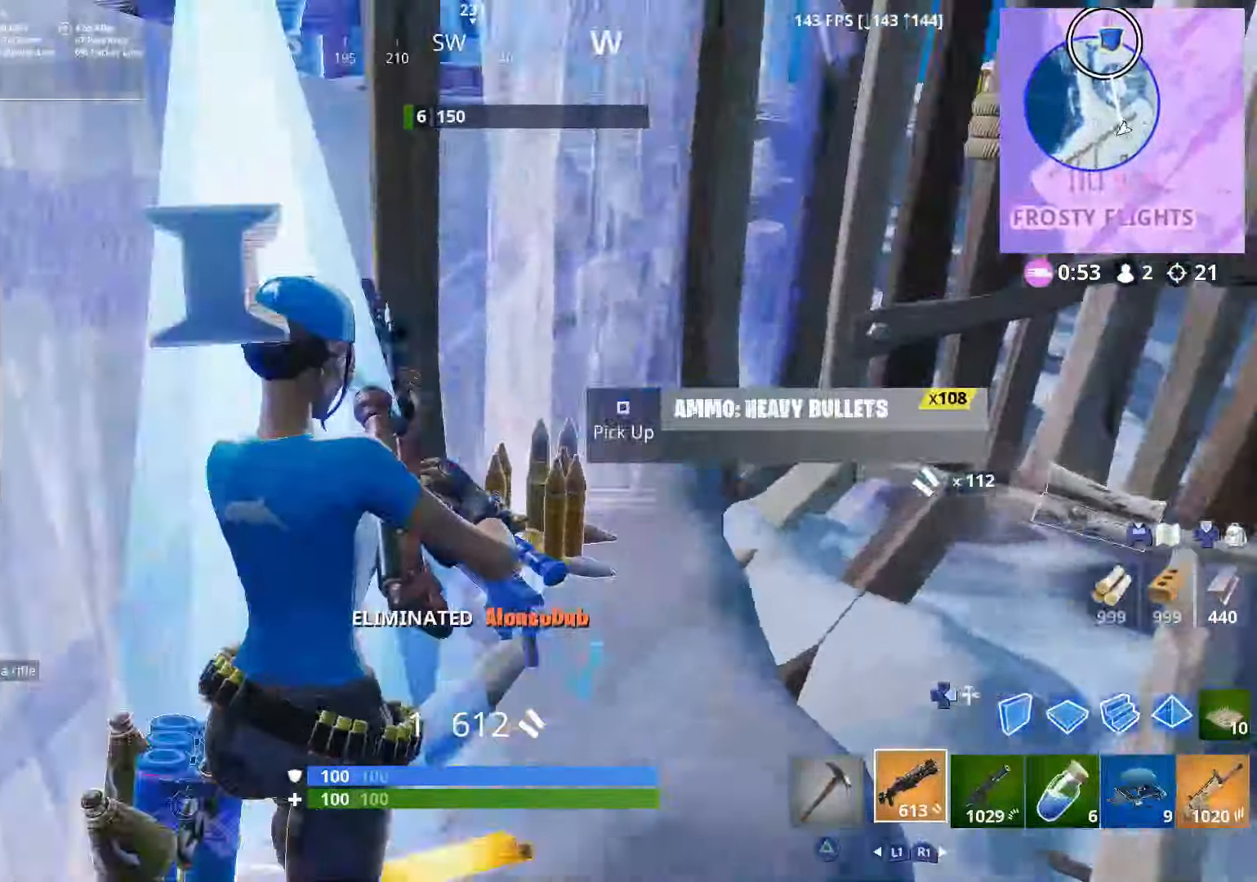
{"buttons": [], "left_stick": "up-right", "right_stick": "down-left", "events": [[150, "right_stick", "center"], [300, "left_stick", "up-right"], [450, "right_stick", "down-left"]]}
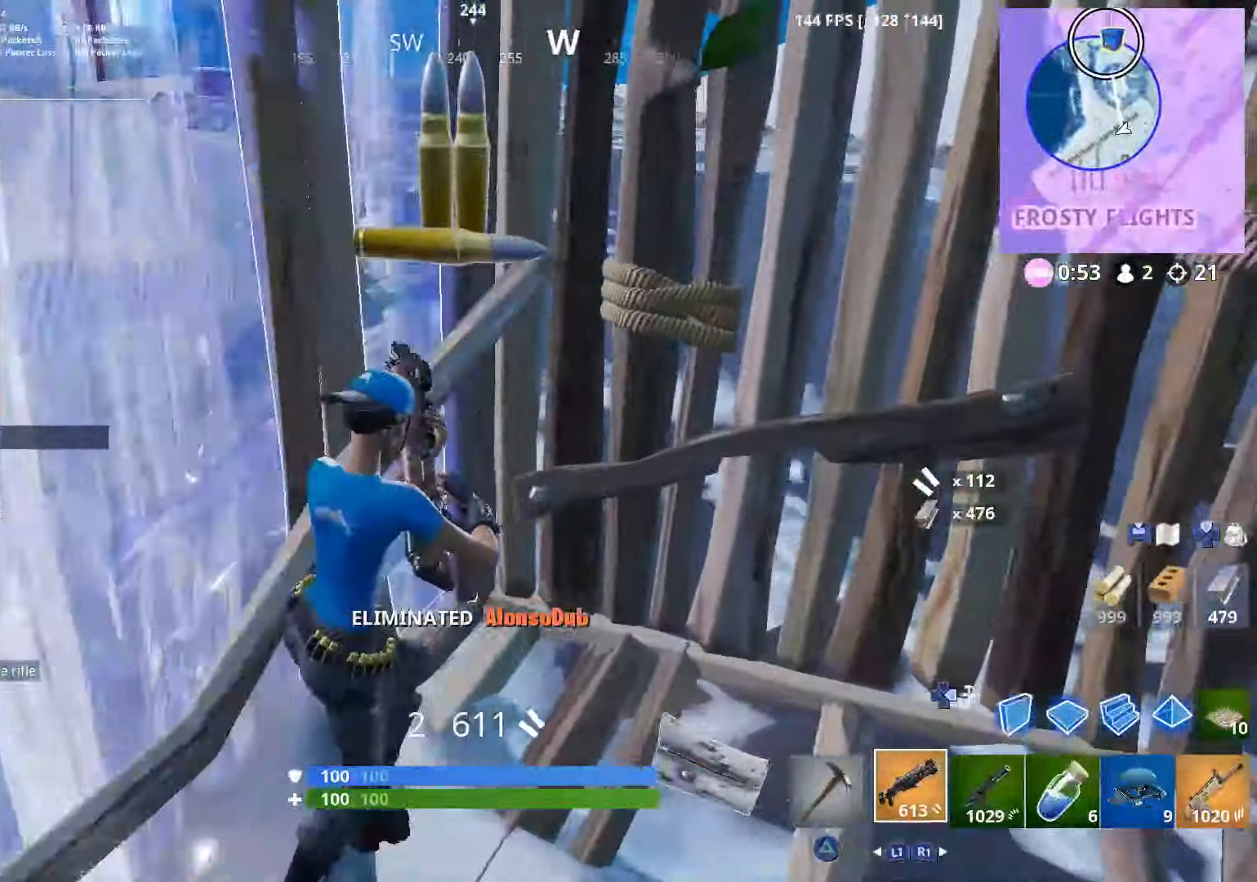
{"buttons": [], "left_stick": "down-left", "right_stick": "left", "events": [[100, "left_stick", "right"], [150, "right_stick", "left"], [350, "left_stick", "down-left"]]}
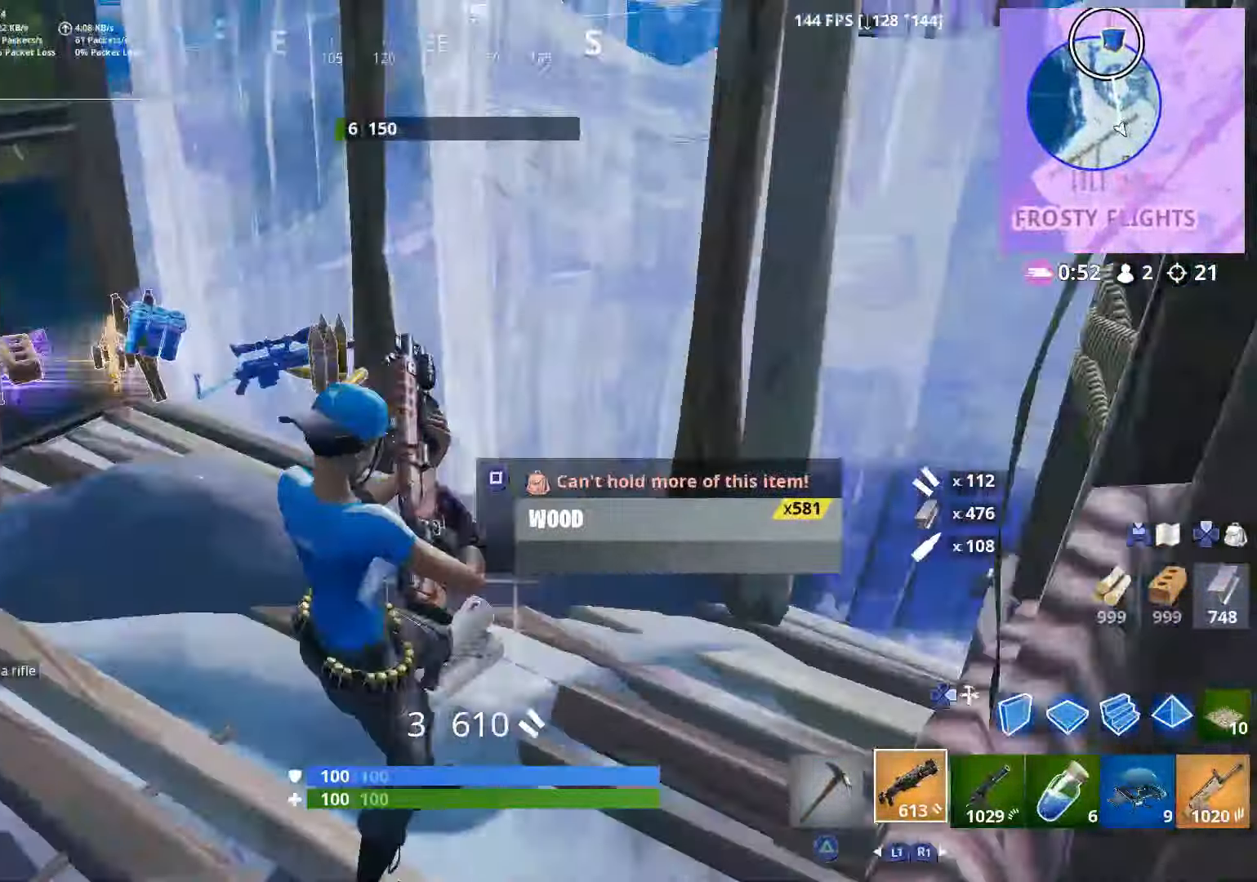
{"buttons": [], "left_stick": "up", "right_stick": "center", "events": [[100, "left_stick", "up-left"], [100, "right_stick", "center"], [200, "left_stick", "up"], [266, "right_stick", "left"], [466, "right_stick", "center"]]}
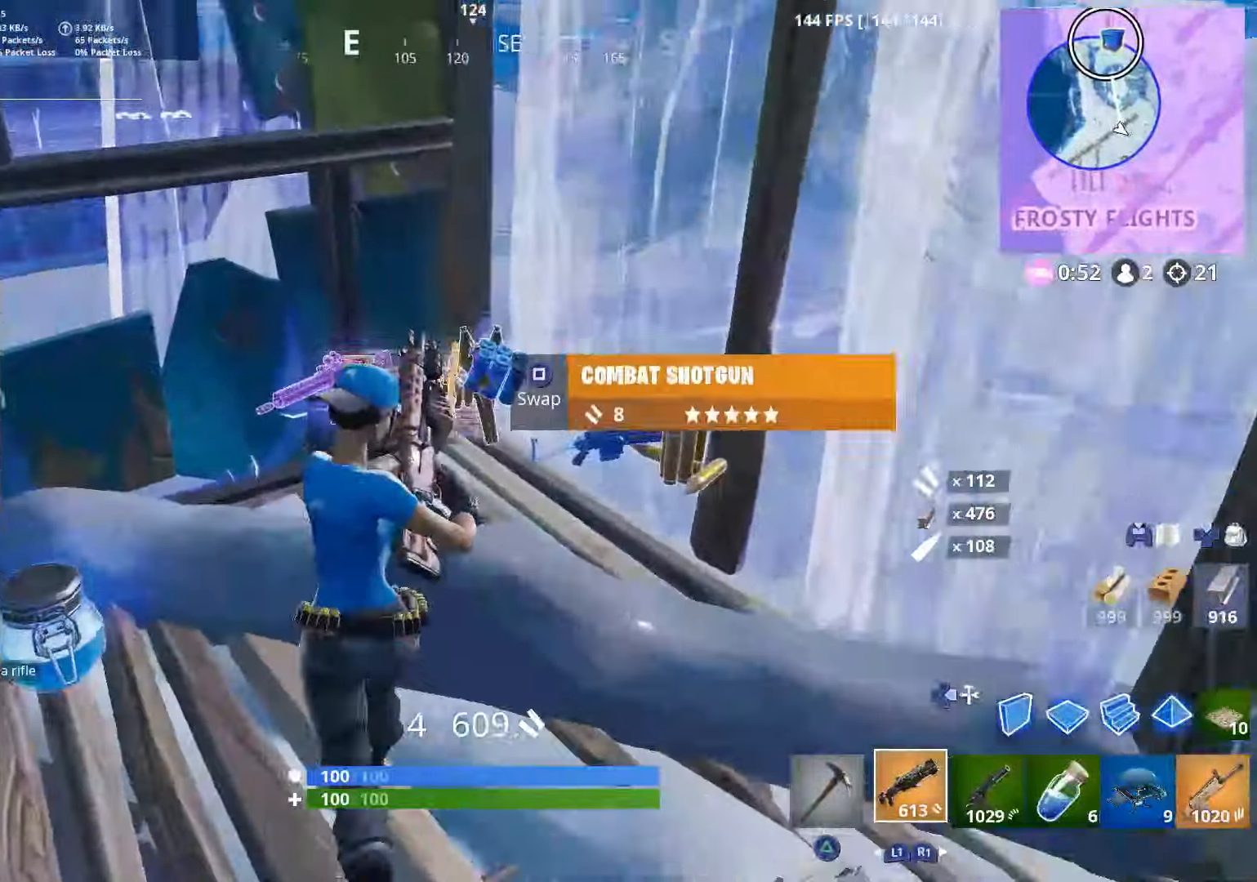
{"buttons": ["R3"], "left_stick": "up-left", "right_stick": "center", "events": [[100, "right_stick", "down"], [150, "left_stick", "up-right"], [150, "right_stick", "down-left"], [250, "right_stick", "down"], [350, "left_stick", "up"], [350, "right_stick", "down-left"], [417, "R3", "down"], [450, "left_stick", "up-left"], [467, "right_stick", "center"]]}
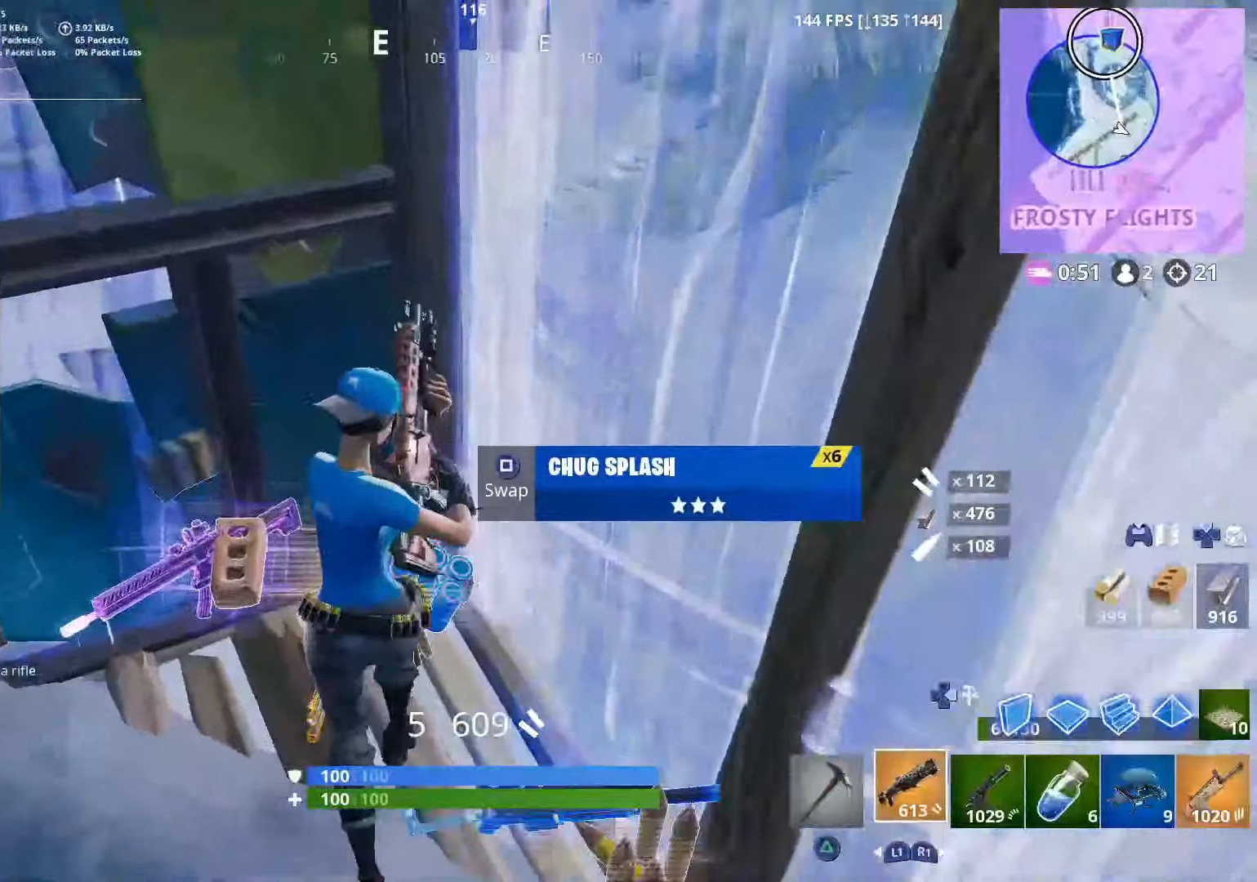
{"buttons": [], "left_stick": "up-left", "right_stick": "up-left", "events": [[17, "R3", "up"], [117, "right_stick", "left"], [150, "left_stick", "down-right"], [300, "left_stick", "down-left"], [350, "right_stick", "up-left"], [483, "left_stick", "up-left"]]}